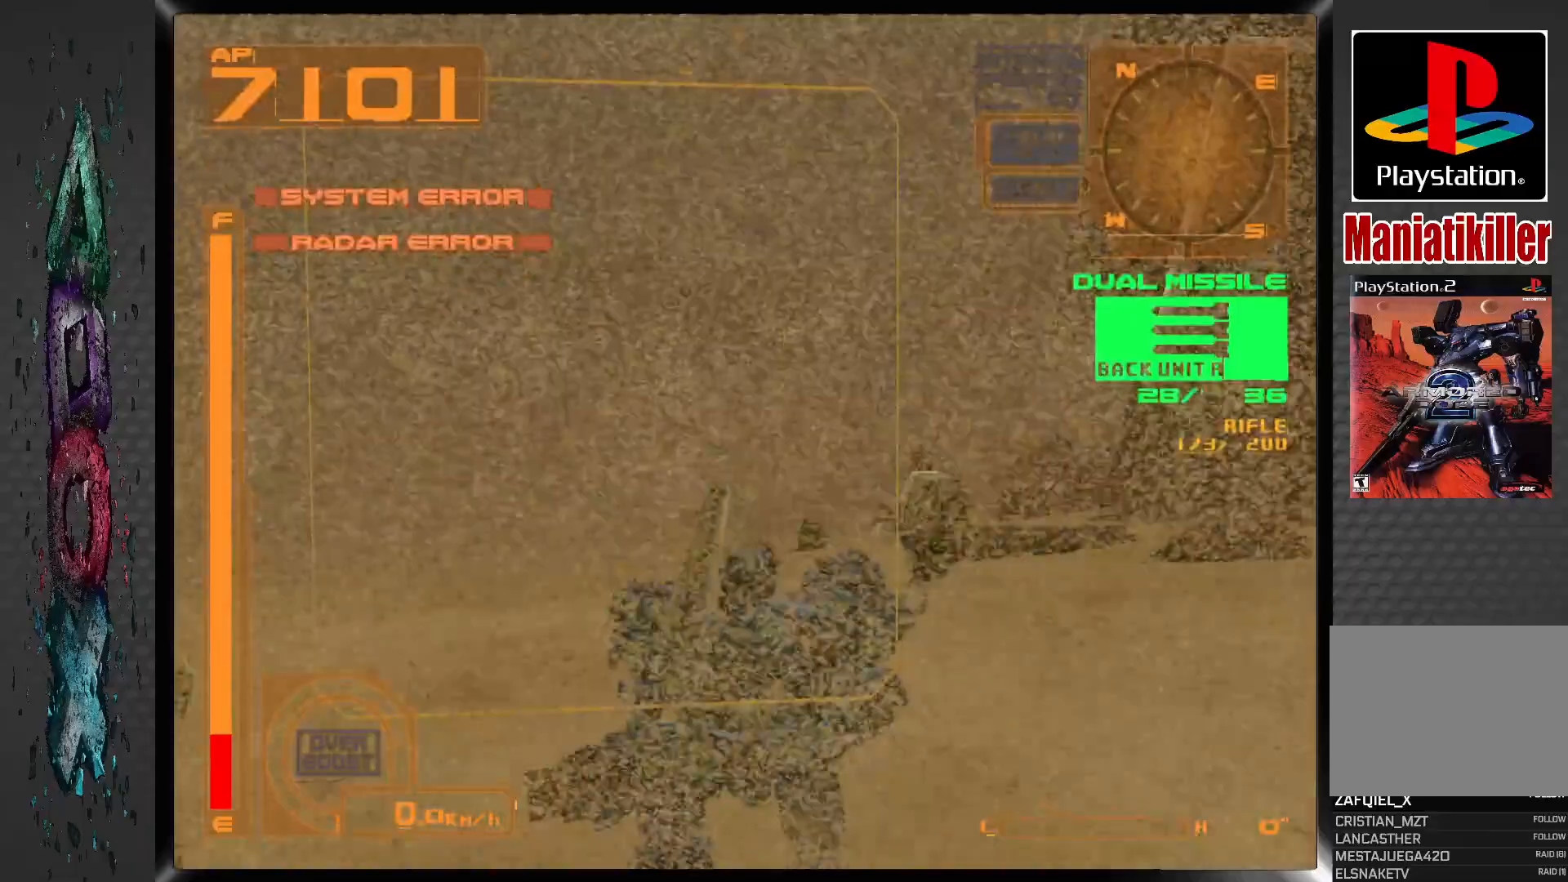
Gameplay with a controller (PlayStation layout); each line is a JSON object with the inputs held at the frame after it. "events" lists button and stick changes between this image and that frame as [ms after this image, input, new state], when the widget could be followed in between. Not read: DPAD_DOWN.
{"buttons": ["CROSS"], "left_stick": "center", "right_stick": "center", "events": [[317, "DPAD_LEFT", "up"], [383, "CROSS", "down"]]}
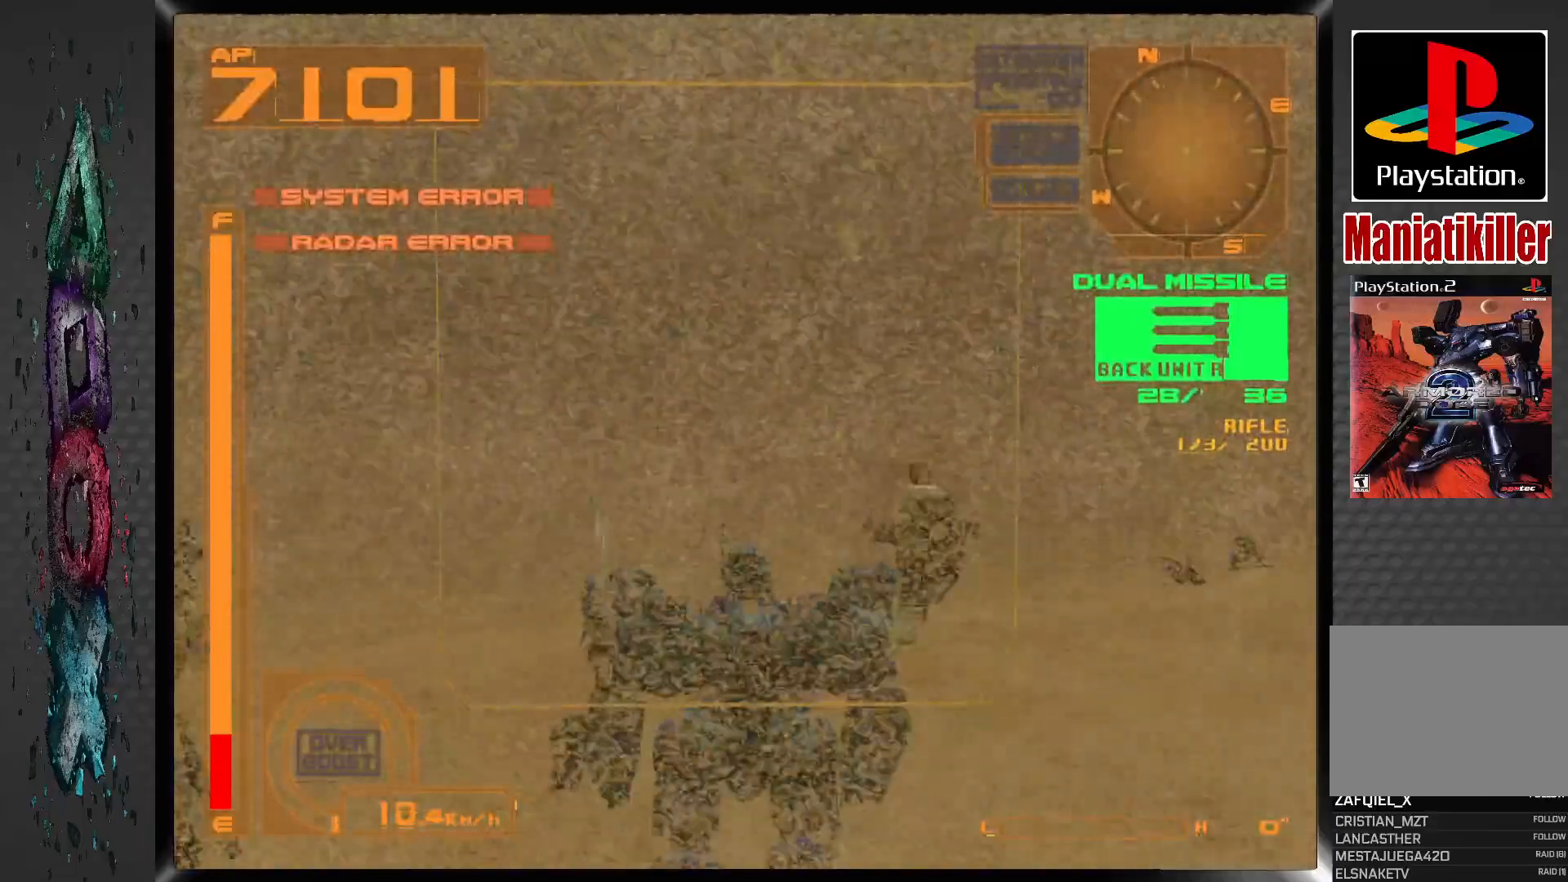
{"buttons": ["CROSS", "DPAD_LEFT"], "left_stick": "center", "right_stick": "center", "events": [[233, "DPAD_LEFT", "down"]]}
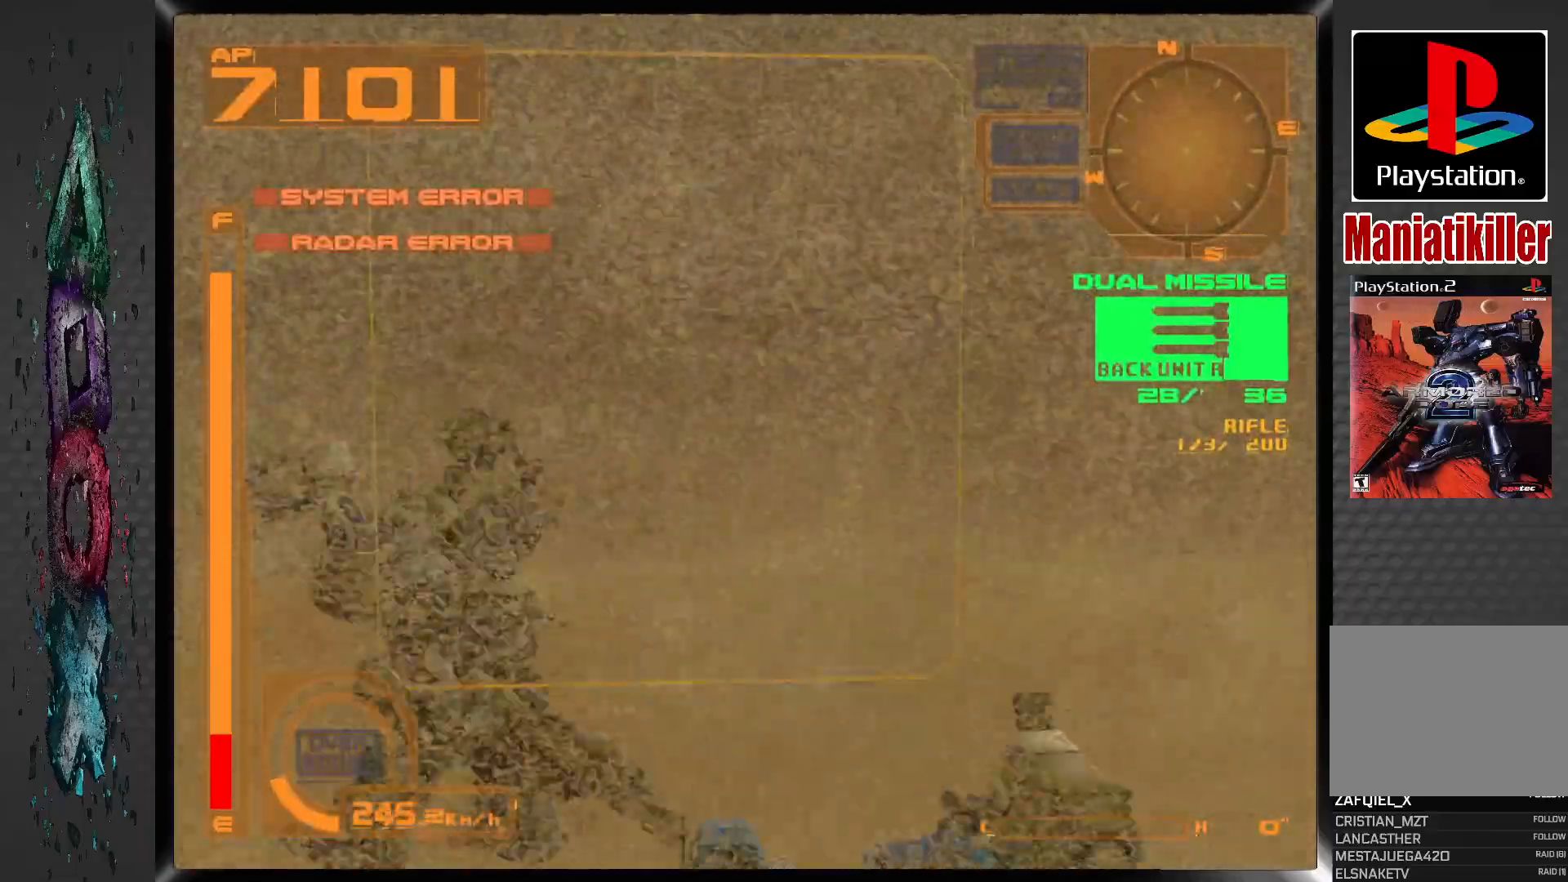
{"buttons": ["CROSS", "DPAD_RIGHT"], "left_stick": "center", "right_stick": "center", "events": [[233, "DPAD_LEFT", "up"], [350, "DPAD_RIGHT", "down"]]}
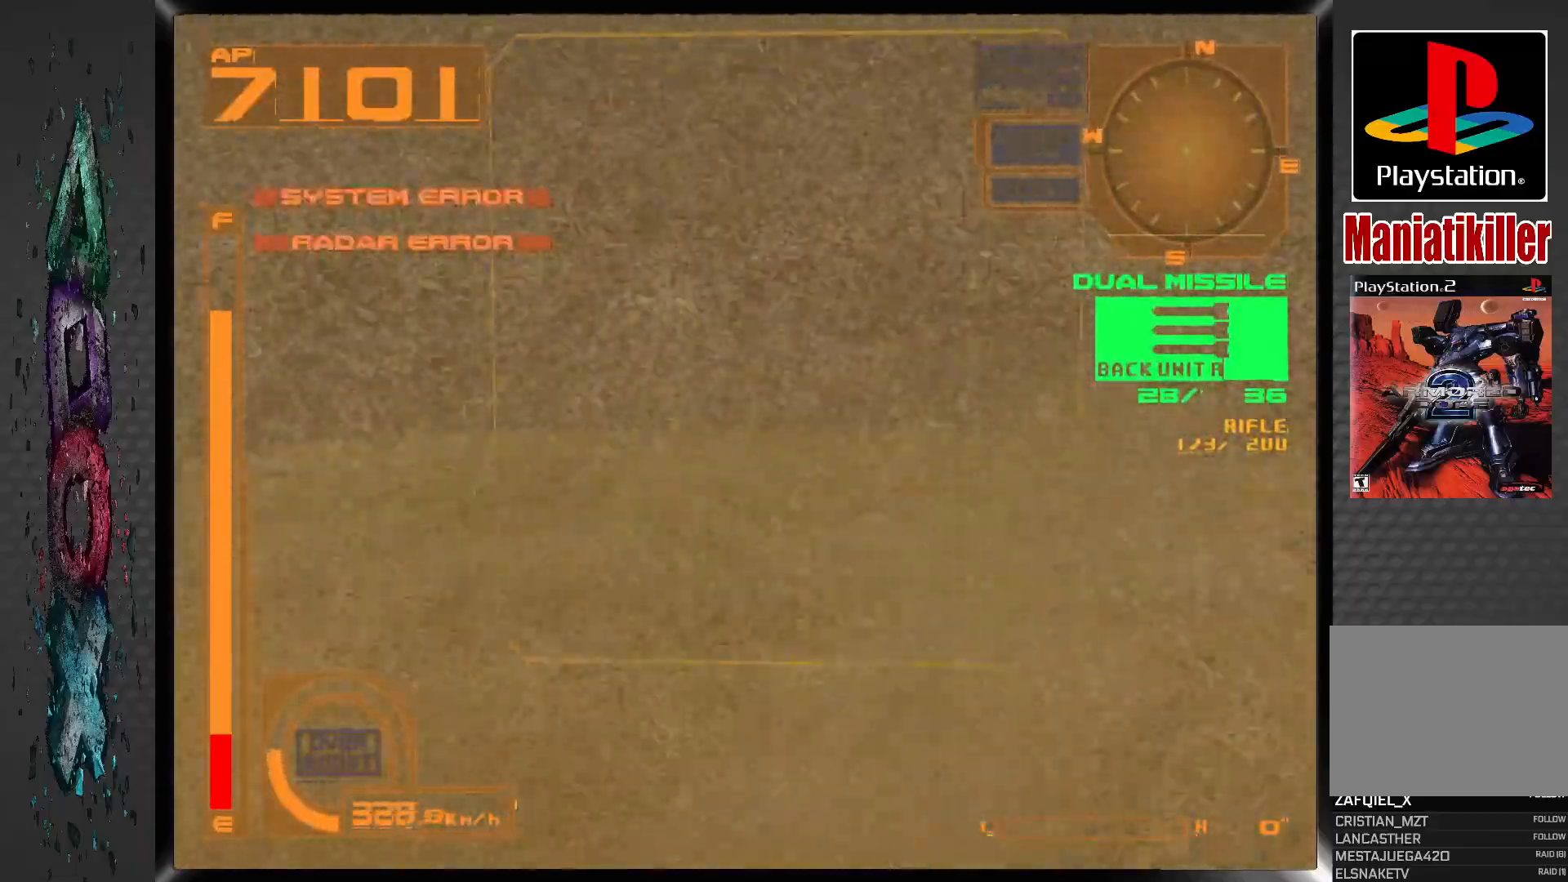
{"buttons": ["CROSS"], "left_stick": "center", "right_stick": "center", "events": [[433, "DPAD_RIGHT", "up"]]}
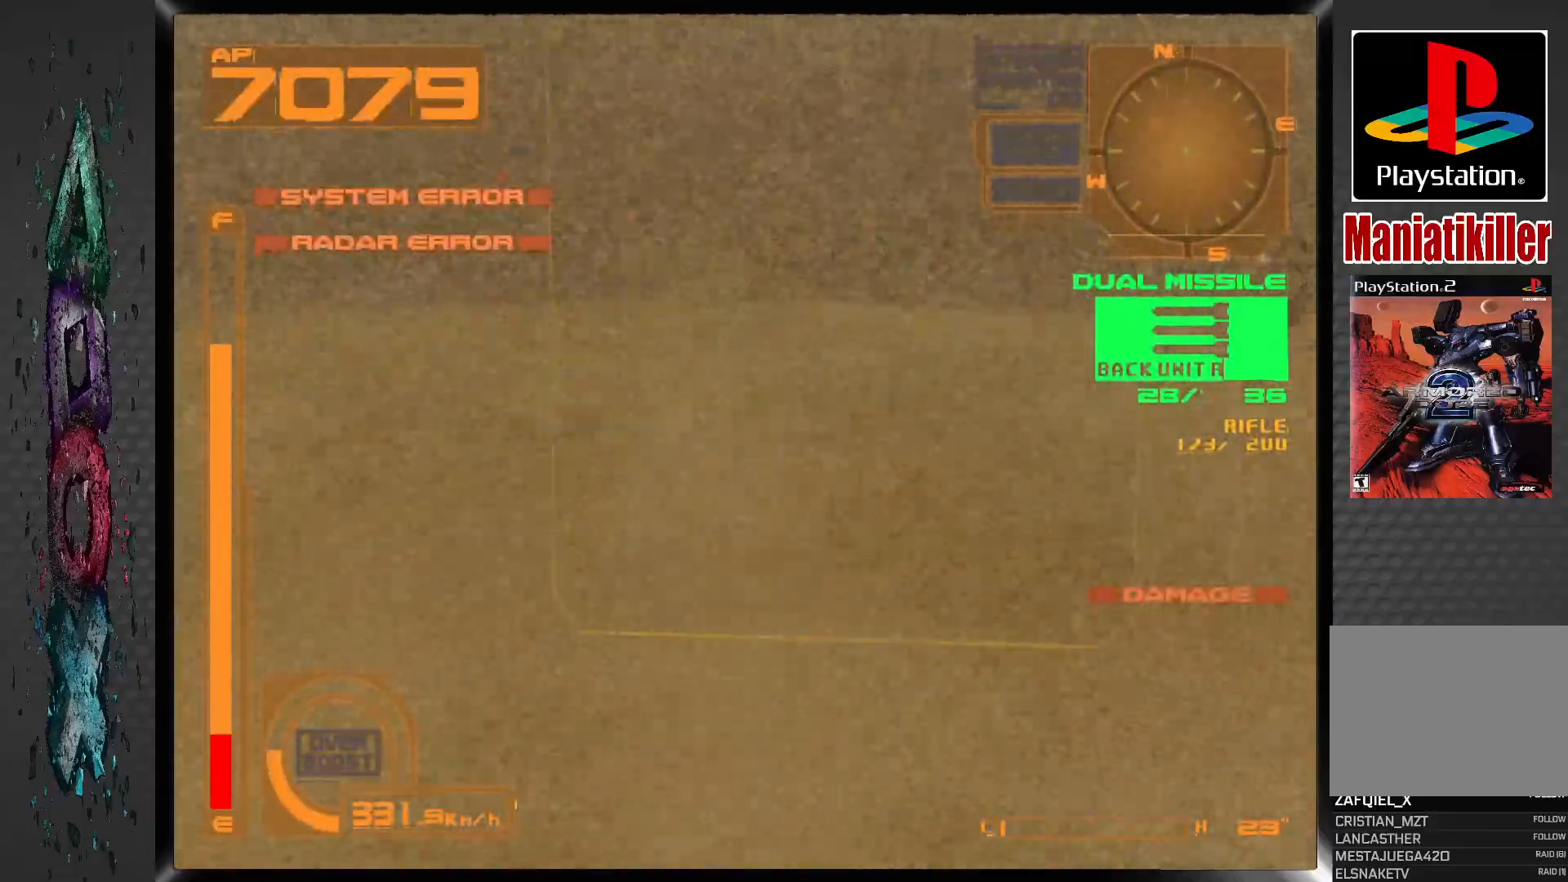
{"buttons": ["CROSS"], "left_stick": "center", "right_stick": "center", "events": []}
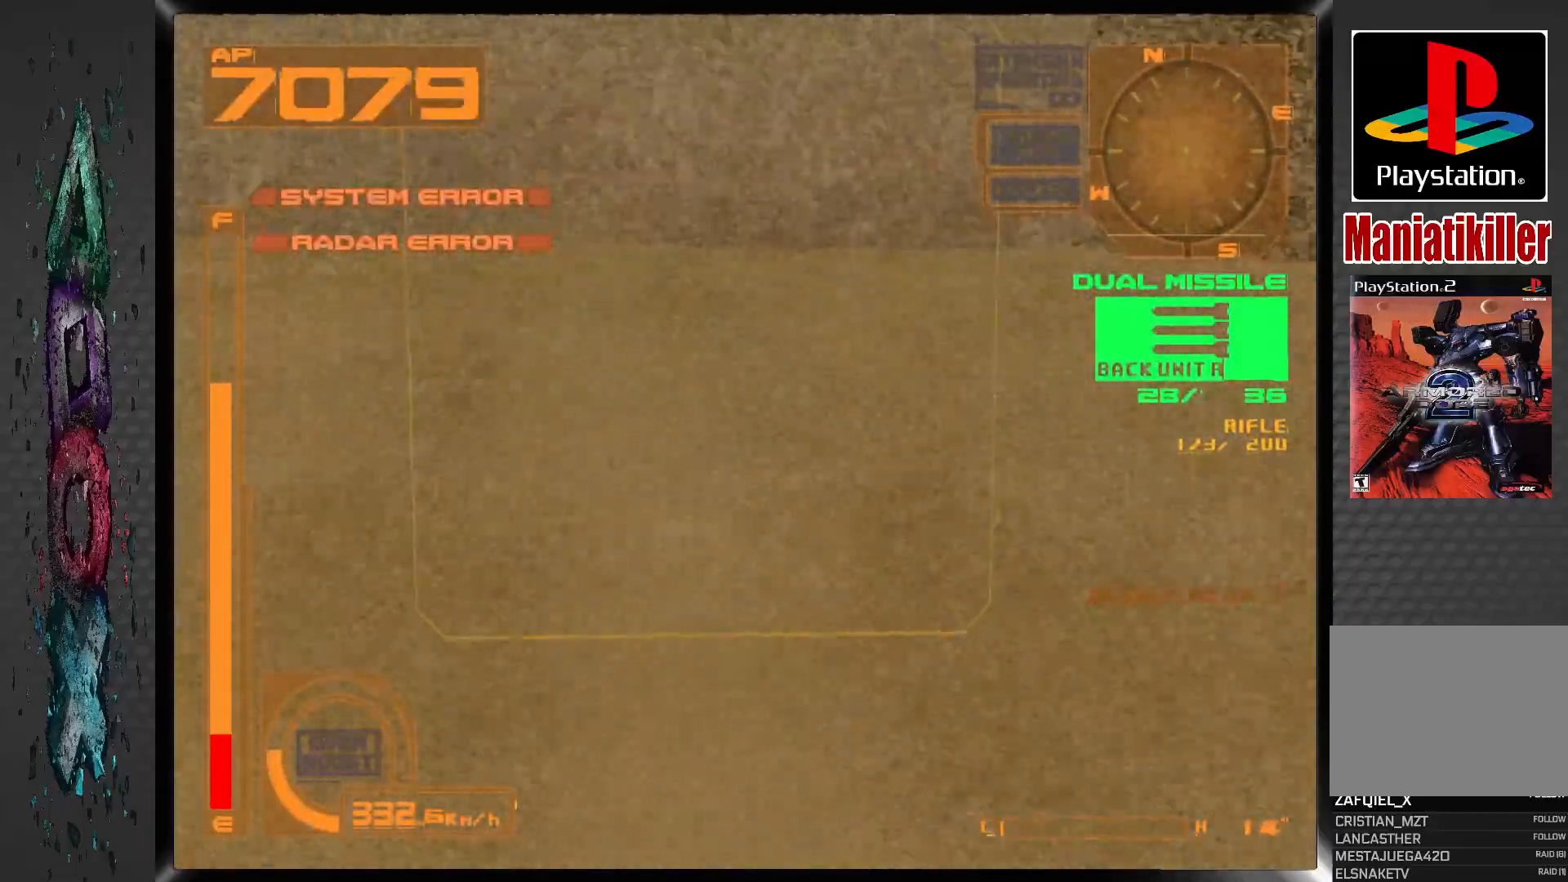
{"buttons": ["L1", "DPAD_RIGHT"], "left_stick": "center", "right_stick": "center", "events": [[83, "DPAD_RIGHT", "down"], [383, "CROSS", "up"], [450, "L1", "down"]]}
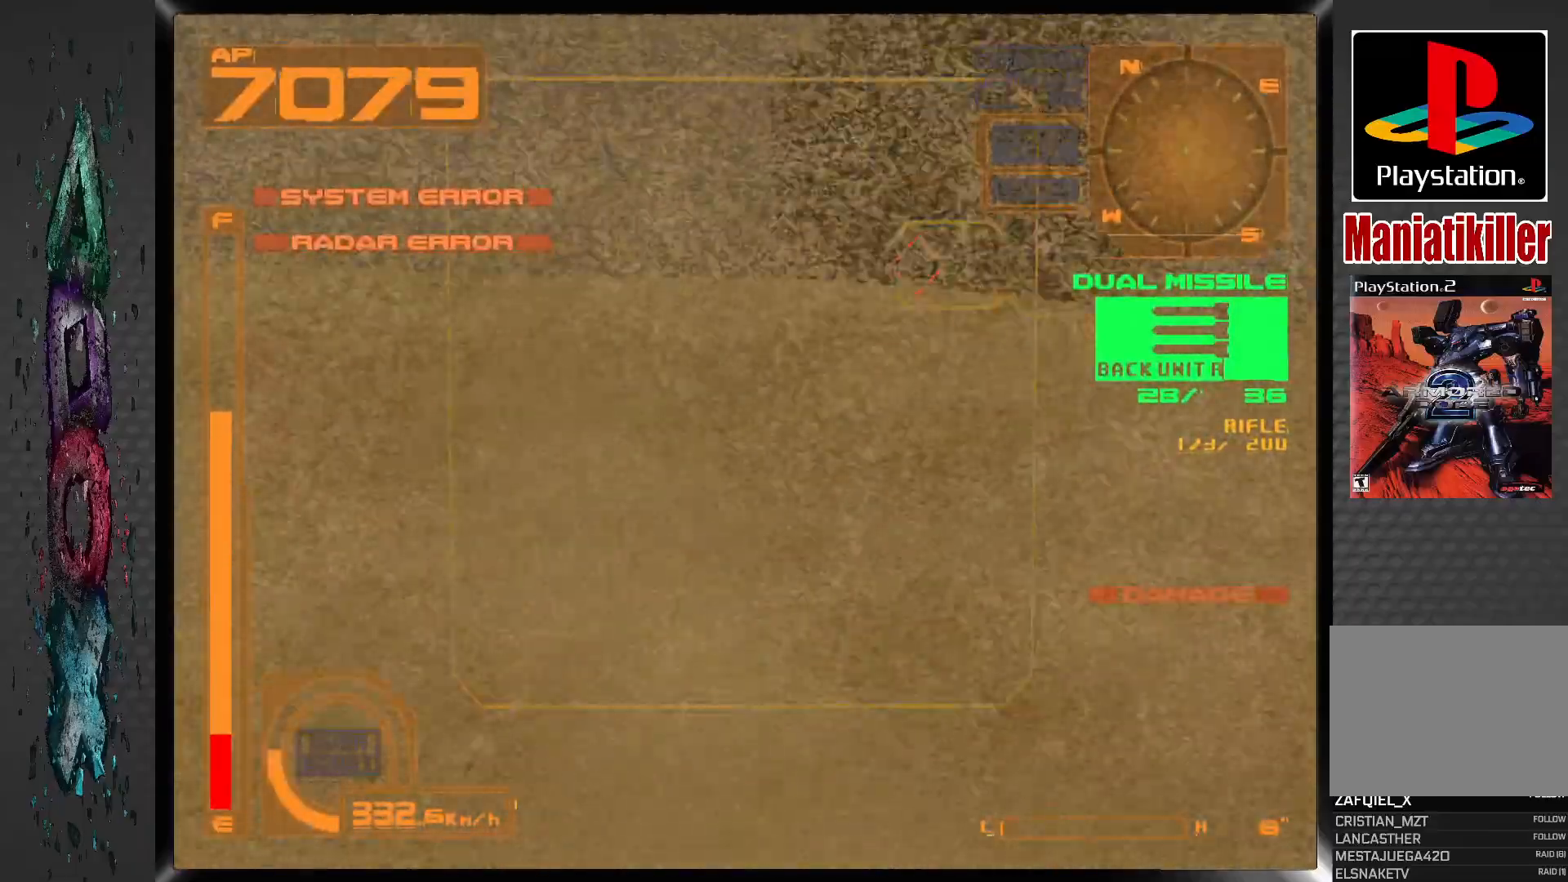
{"buttons": ["L1"], "left_stick": "center", "right_stick": "center", "events": [[467, "DPAD_RIGHT", "up"]]}
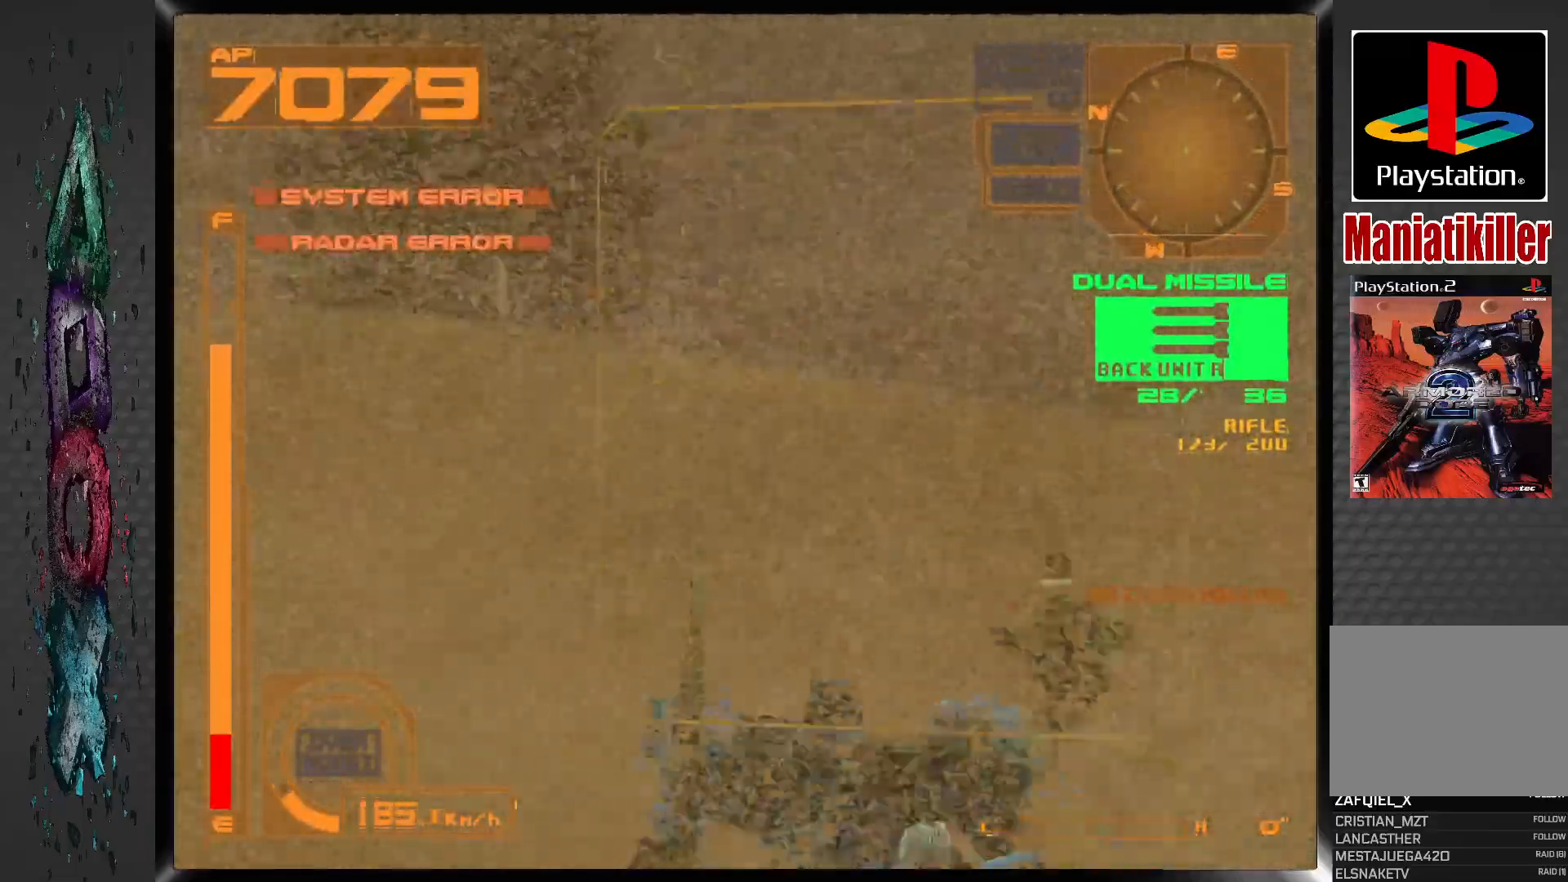
{"buttons": ["L1"], "left_stick": "center", "right_stick": "center", "events": [[183, "DPAD_LEFT", "down"], [400, "DPAD_LEFT", "up"]]}
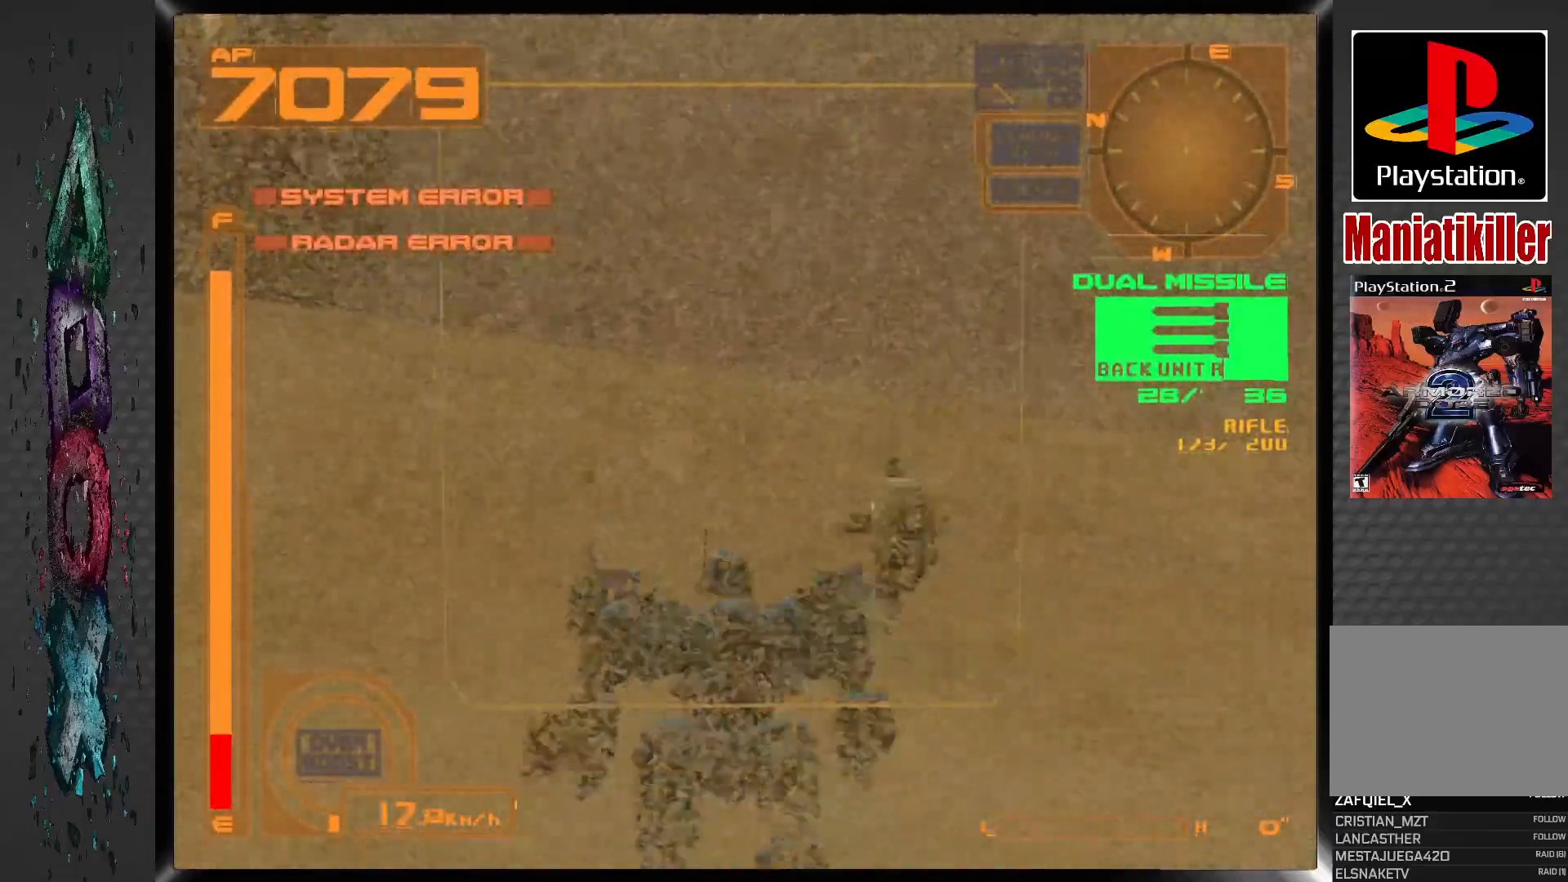
{"buttons": ["DPAD_LEFT"], "left_stick": "center", "right_stick": "center", "events": [[33, "L1", "up"], [133, "DPAD_LEFT", "down"]]}
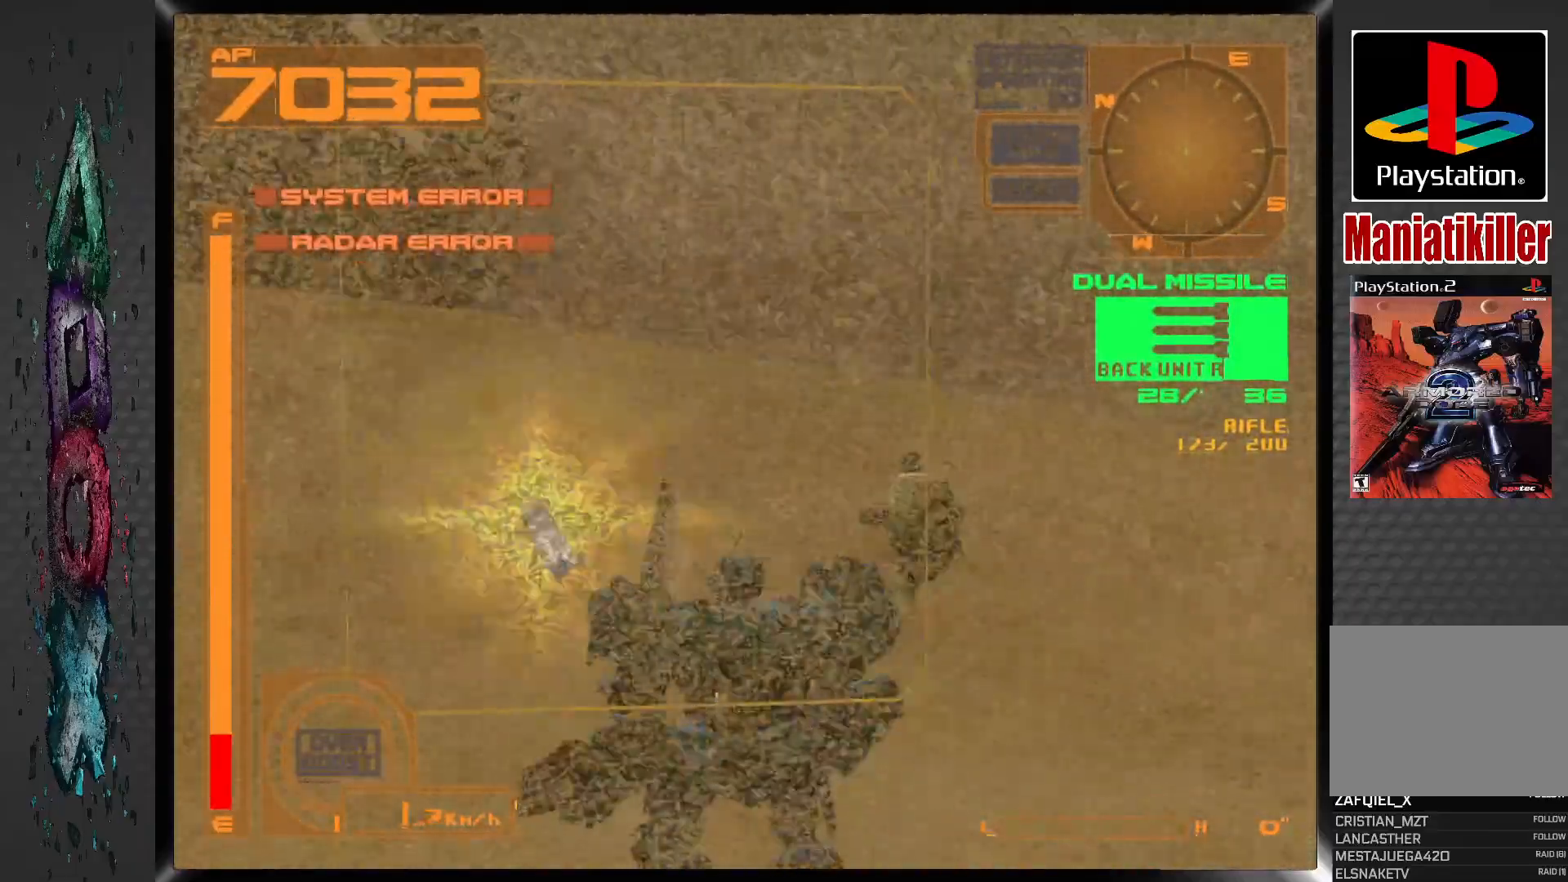
{"buttons": ["L1"], "left_stick": "center", "right_stick": "center", "events": [[17, "DPAD_LEFT", "up"], [150, "L1", "down"]]}
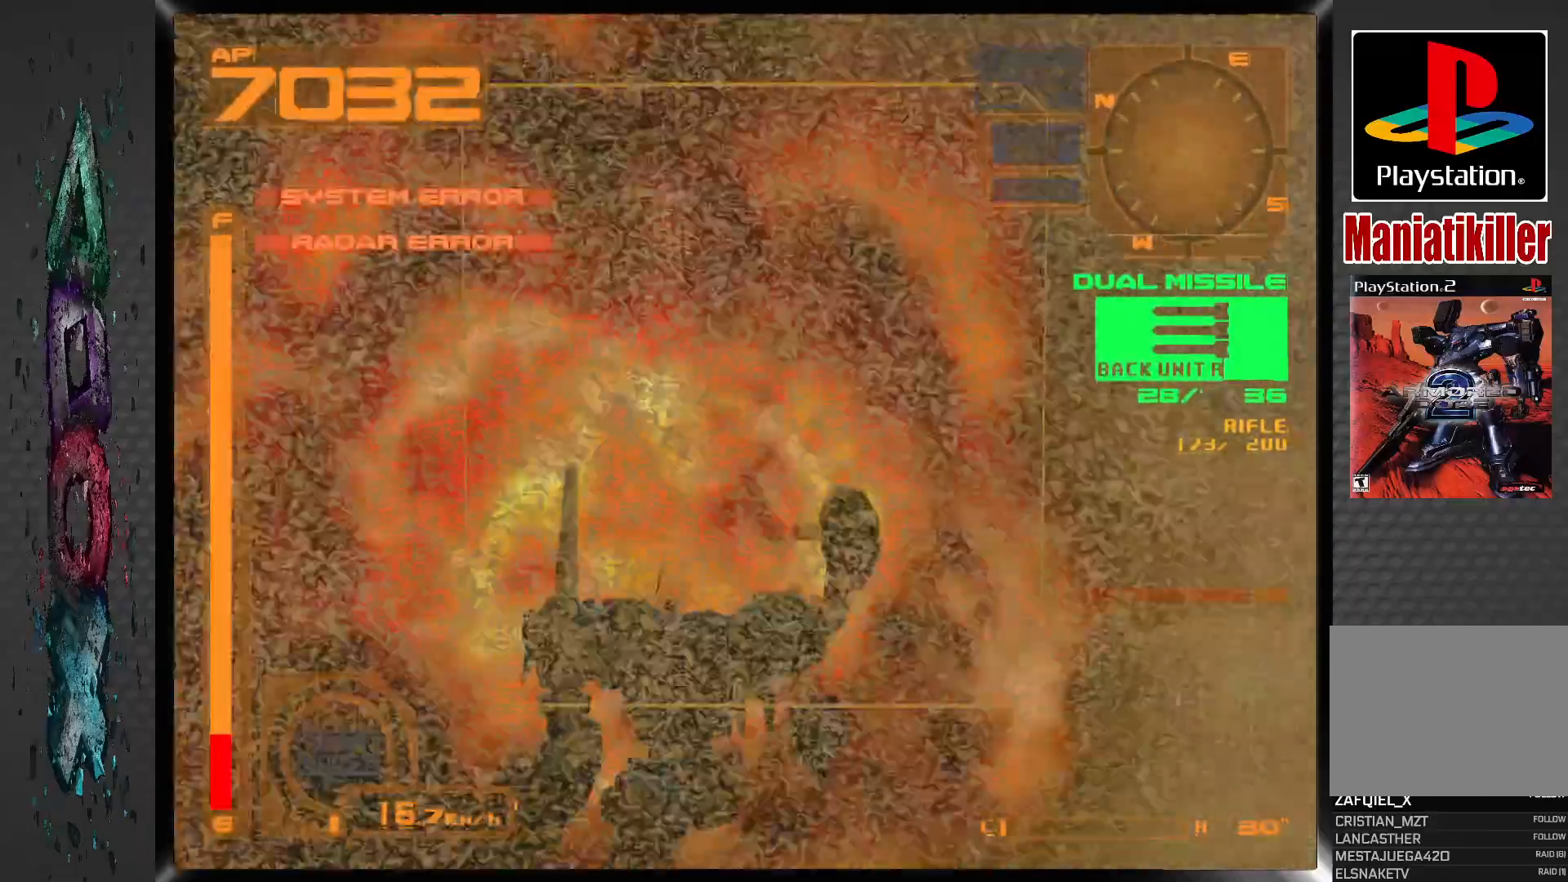
{"buttons": ["L1"], "left_stick": "center", "right_stick": "center", "events": [[50, "DPAD_LEFT", "down"], [283, "DPAD_LEFT", "up"]]}
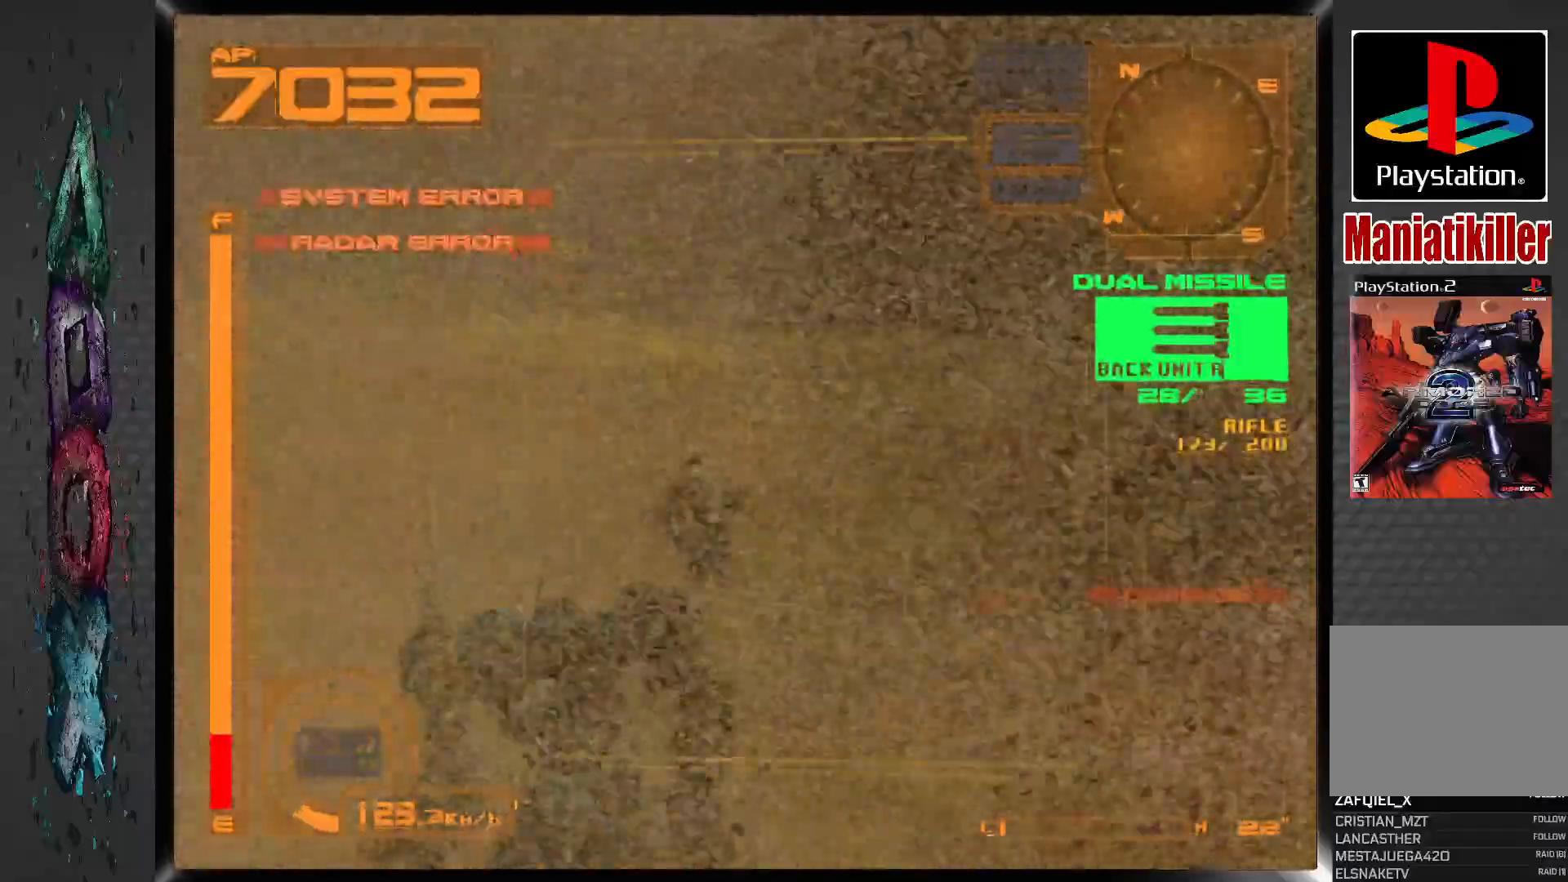
{"buttons": ["L1", "DPAD_LEFT"], "left_stick": "center", "right_stick": "center", "events": [[50, "DPAD_RIGHT", "down"], [383, "DPAD_RIGHT", "up"], [483, "DPAD_LEFT", "down"]]}
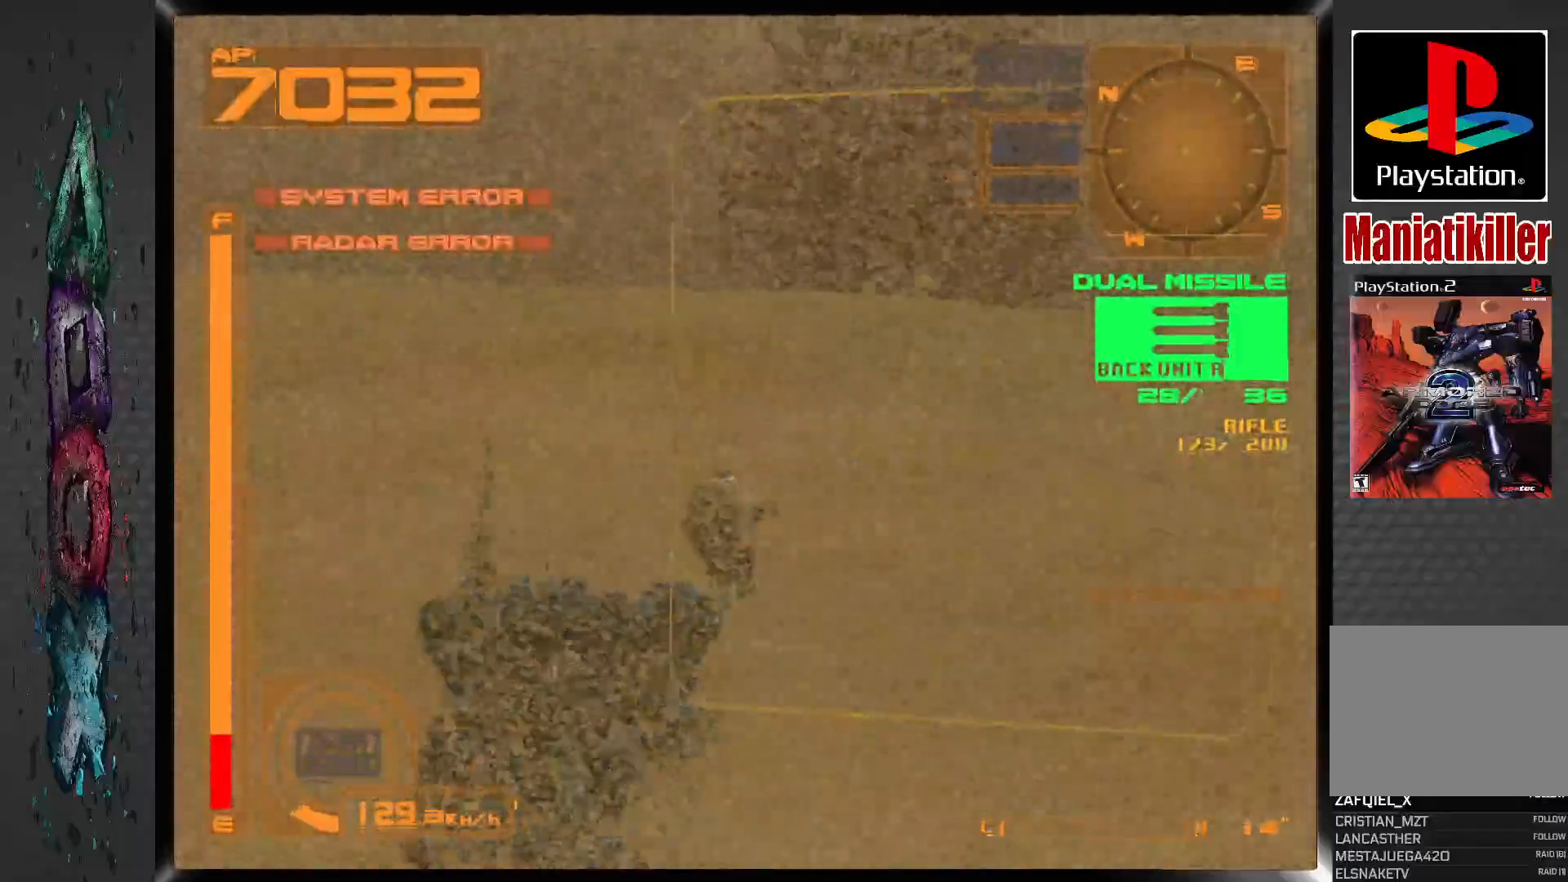
{"buttons": ["L1", "DPAD_LEFT"], "left_stick": "center", "right_stick": "center", "events": []}
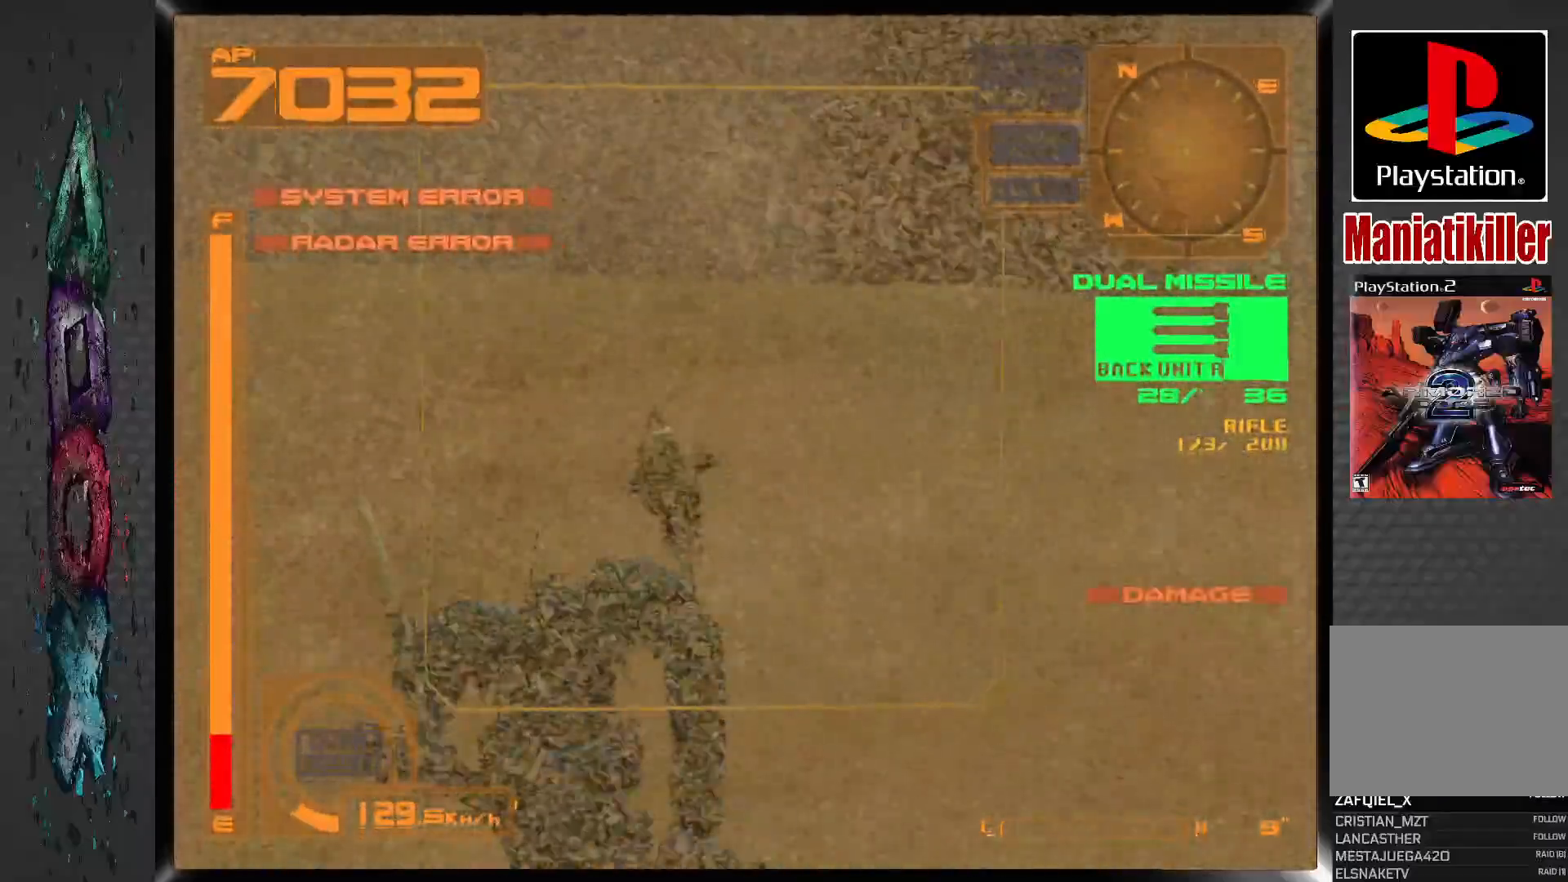
{"buttons": ["DPAD_LEFT"], "left_stick": "center", "right_stick": "center", "events": [[200, "L1", "up"]]}
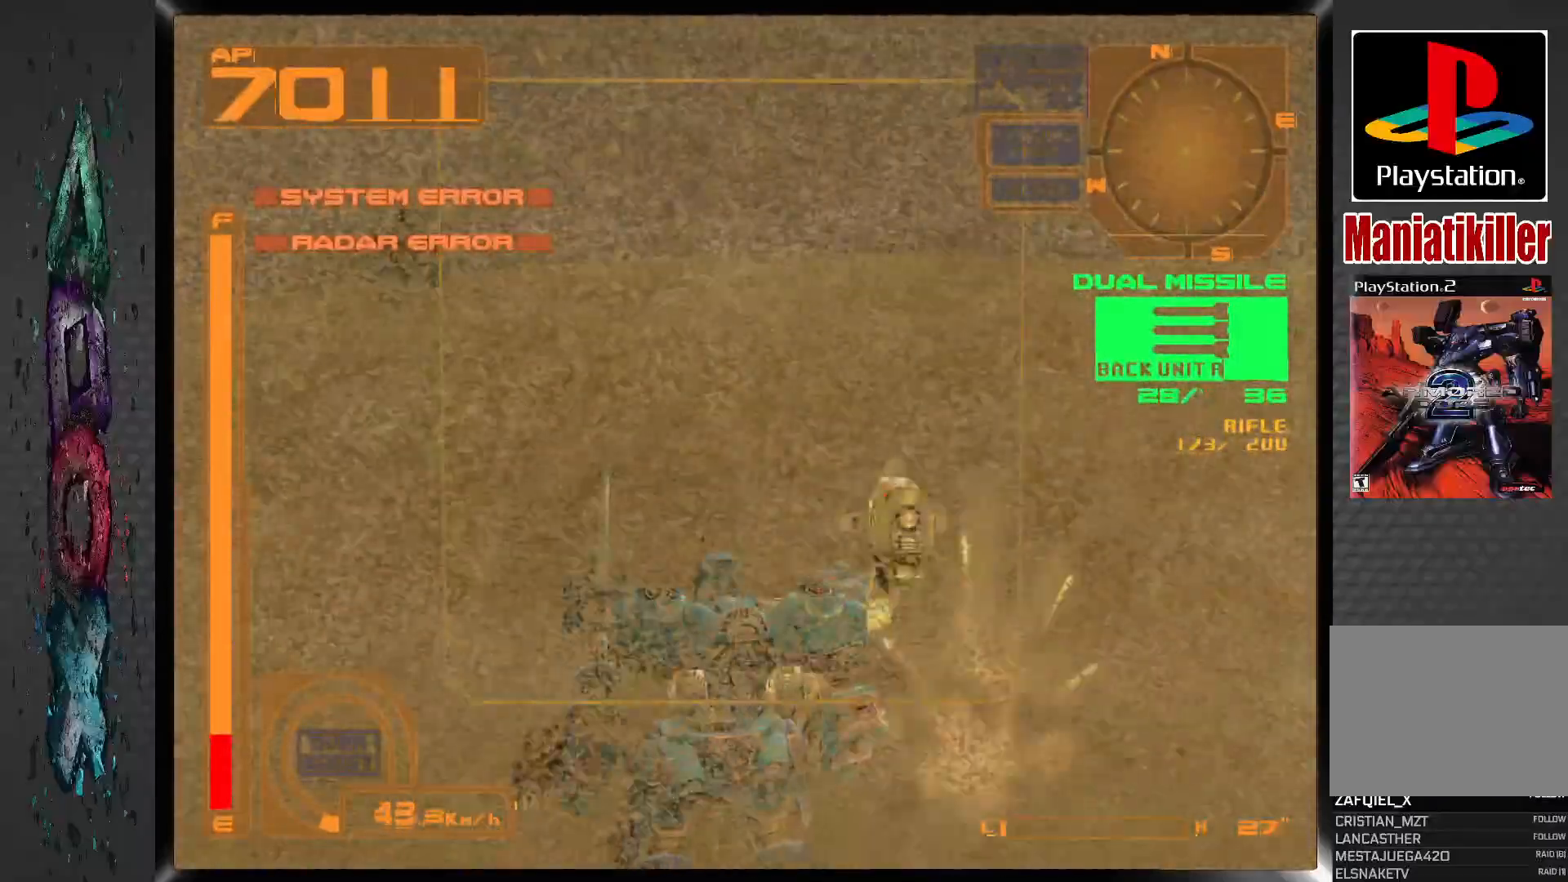
{"buttons": ["DPAD_LEFT"], "left_stick": "center", "right_stick": "center", "events": [[33, "R1", "down"], [317, "R1", "up"]]}
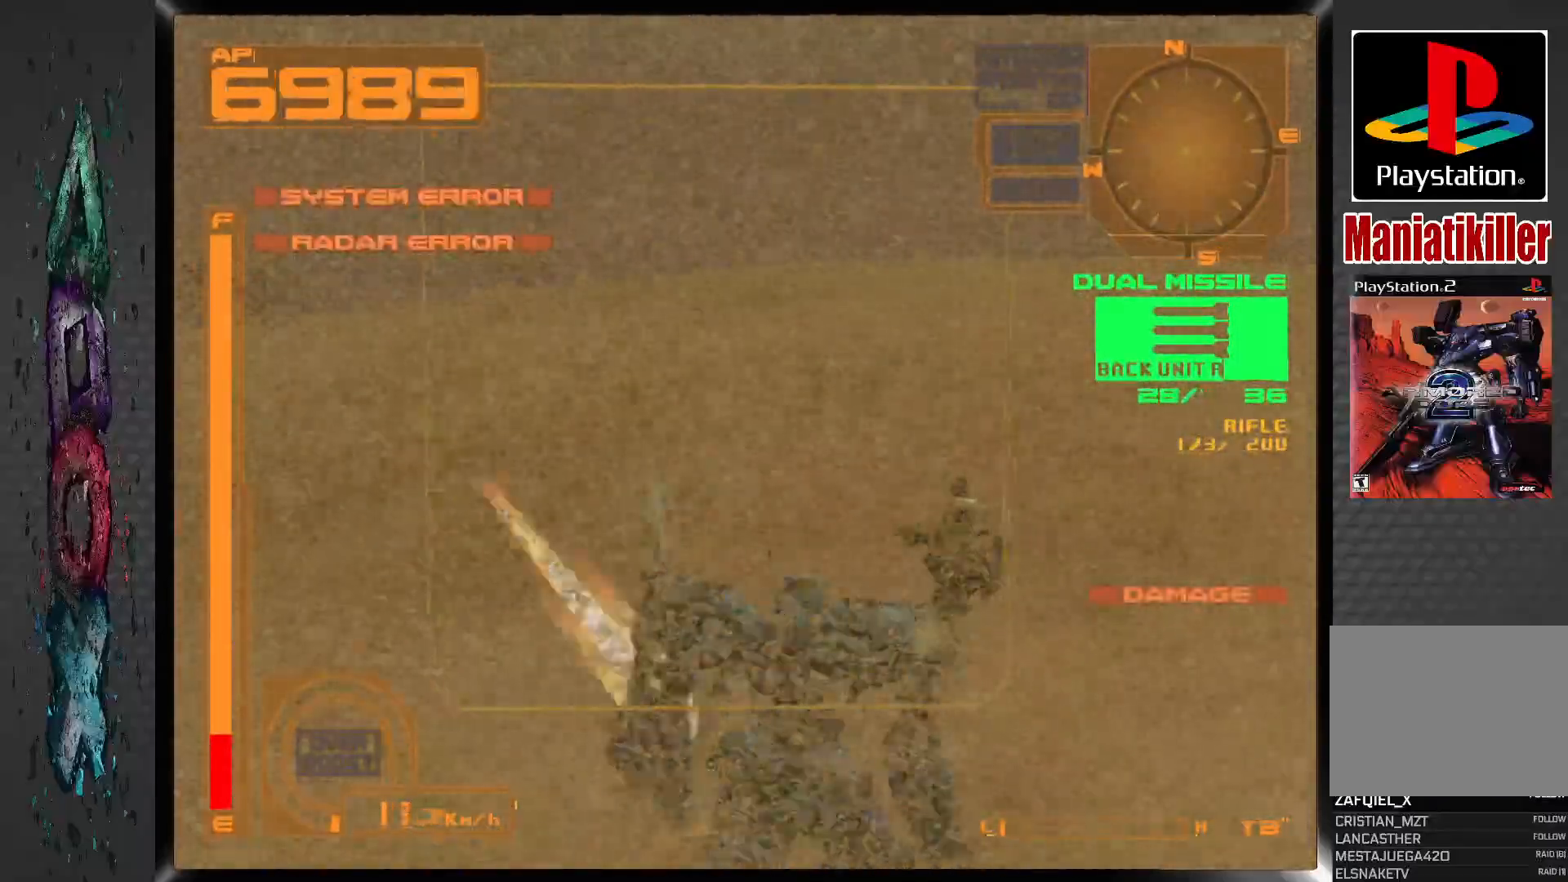
{"buttons": ["CROSS", "R1", "DPAD_LEFT"], "left_stick": "center", "right_stick": "center", "events": [[467, "R1", "down"], [500, "CROSS", "down"]]}
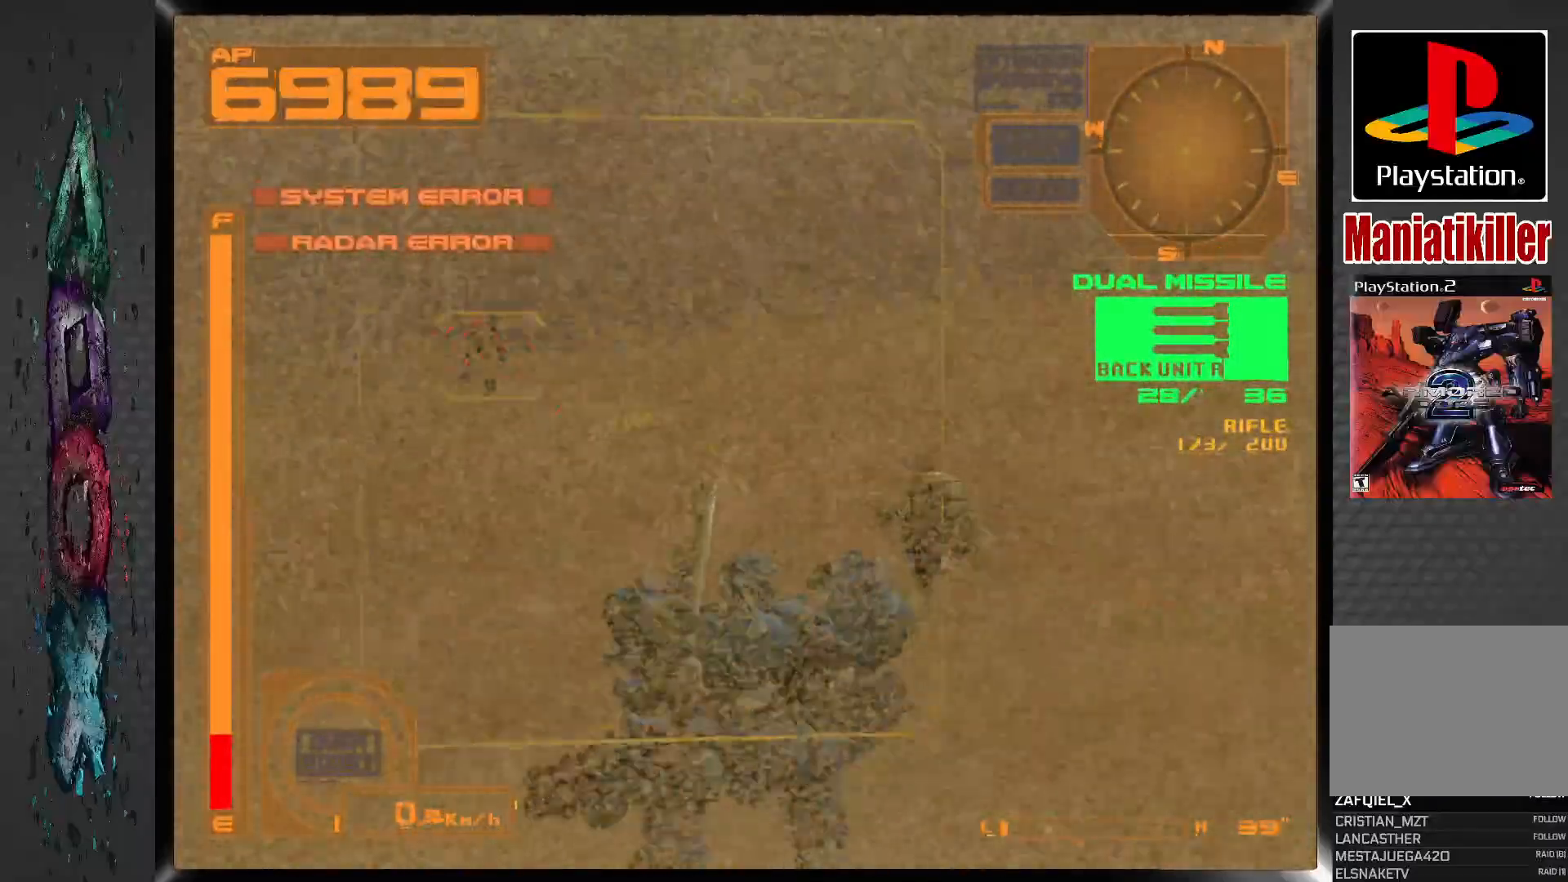
{"buttons": ["CROSS", "R1", "DPAD_LEFT"], "left_stick": "center", "right_stick": "center", "events": []}
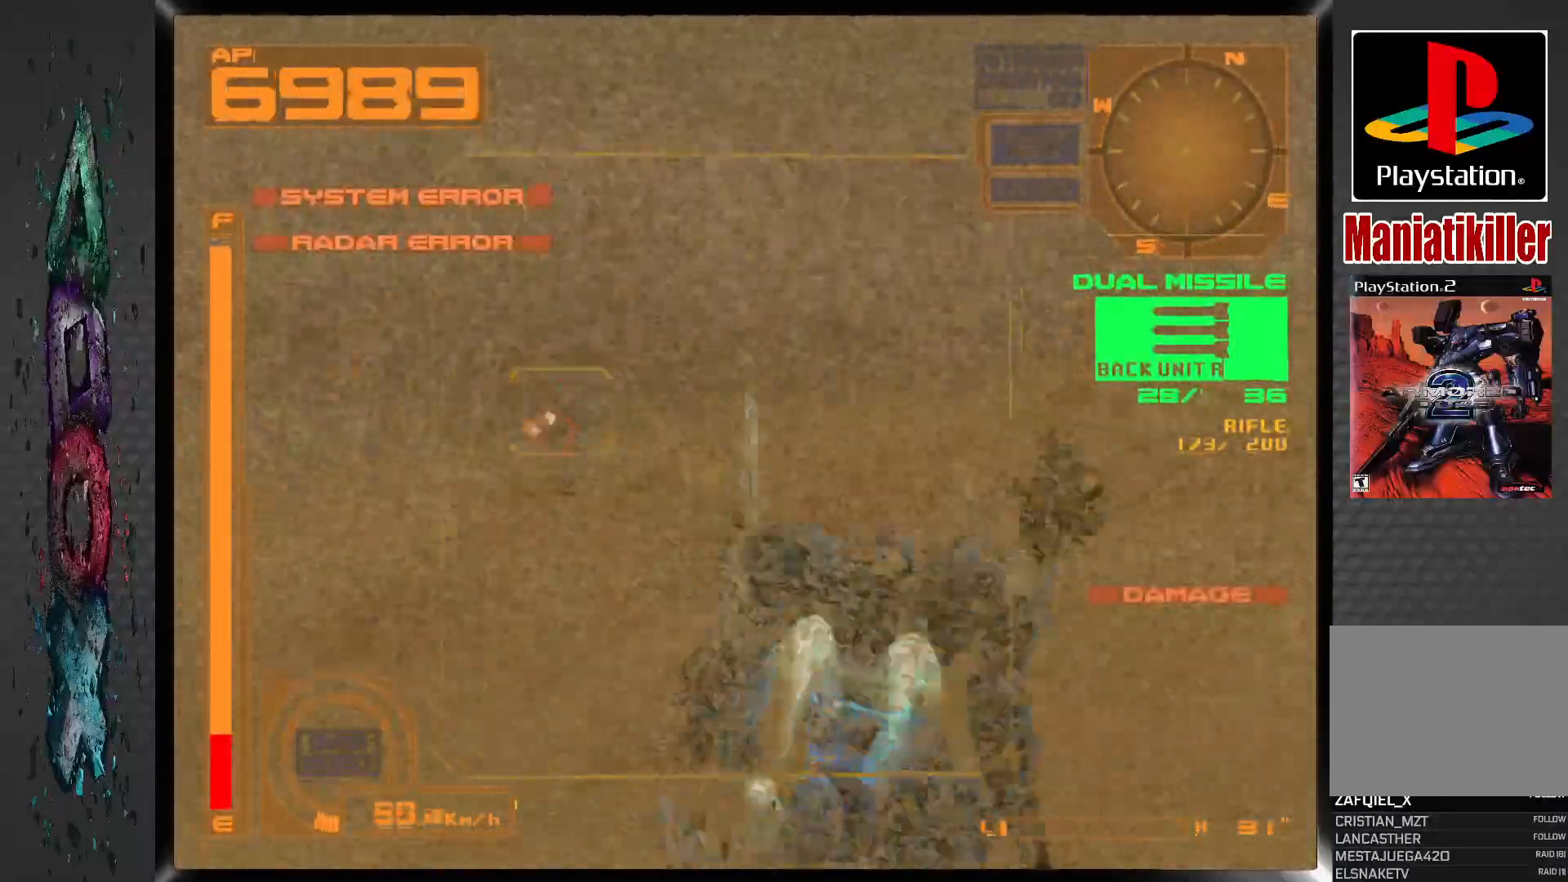
{"buttons": ["R1", "DPAD_LEFT"], "left_stick": "center", "right_stick": "center", "events": [[300, "DPAD_LEFT", "up"], [417, "DPAD_LEFT", "down"], [450, "CROSS", "up"]]}
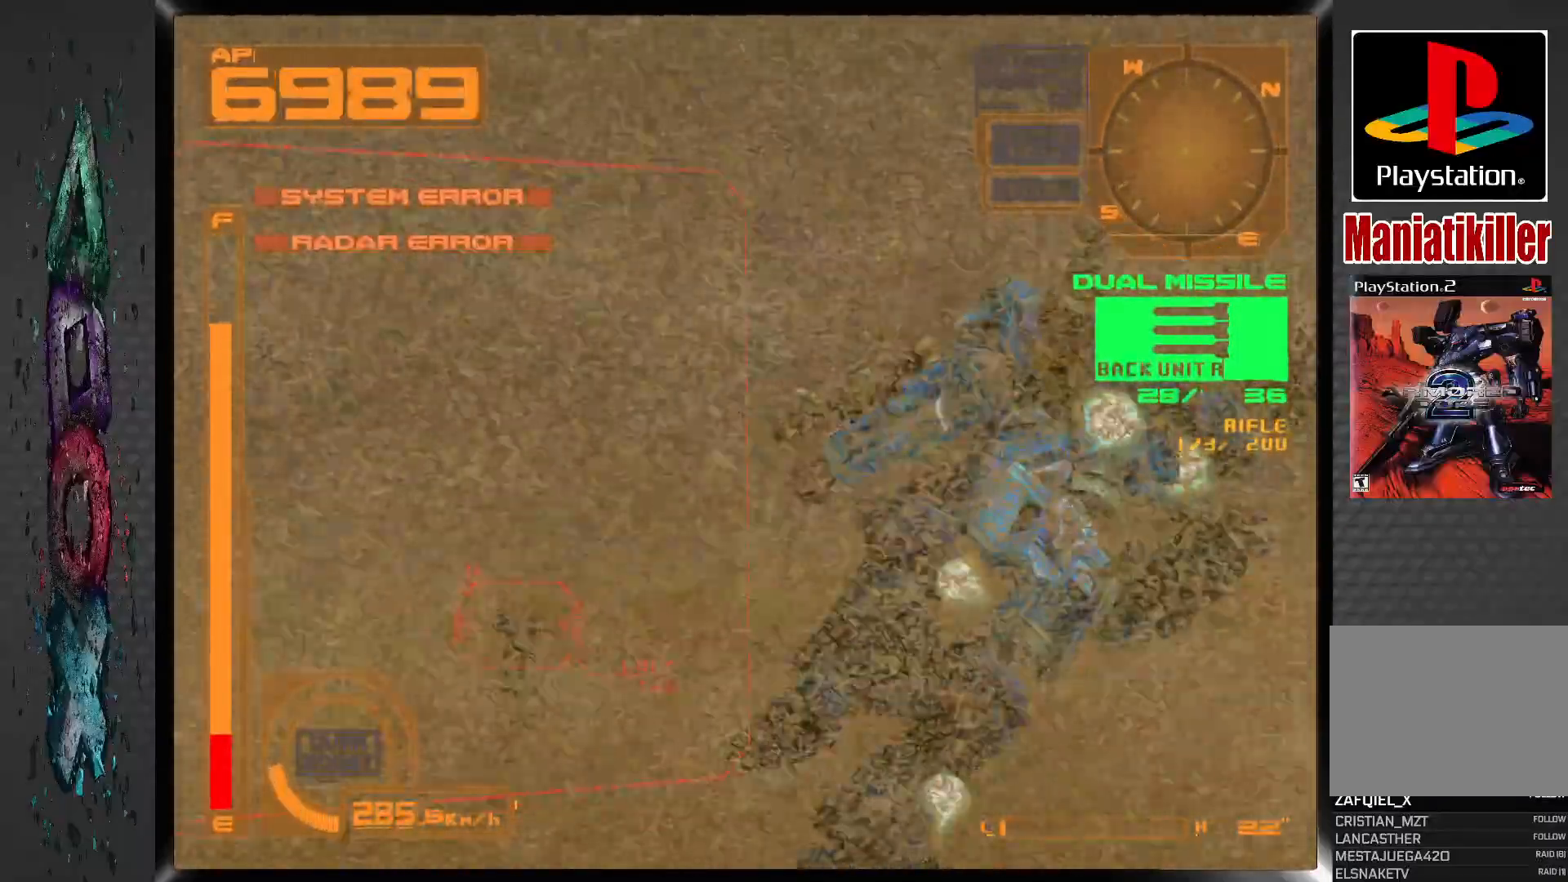
{"buttons": [], "left_stick": "center", "right_stick": "center", "events": [[17, "R1", "up"], [167, "DPAD_LEFT", "up"], [250, "SQUARE", "down"], [367, "DPAD_LEFT", "down"], [367, "SQUARE", "up"], [500, "DPAD_LEFT", "up"]]}
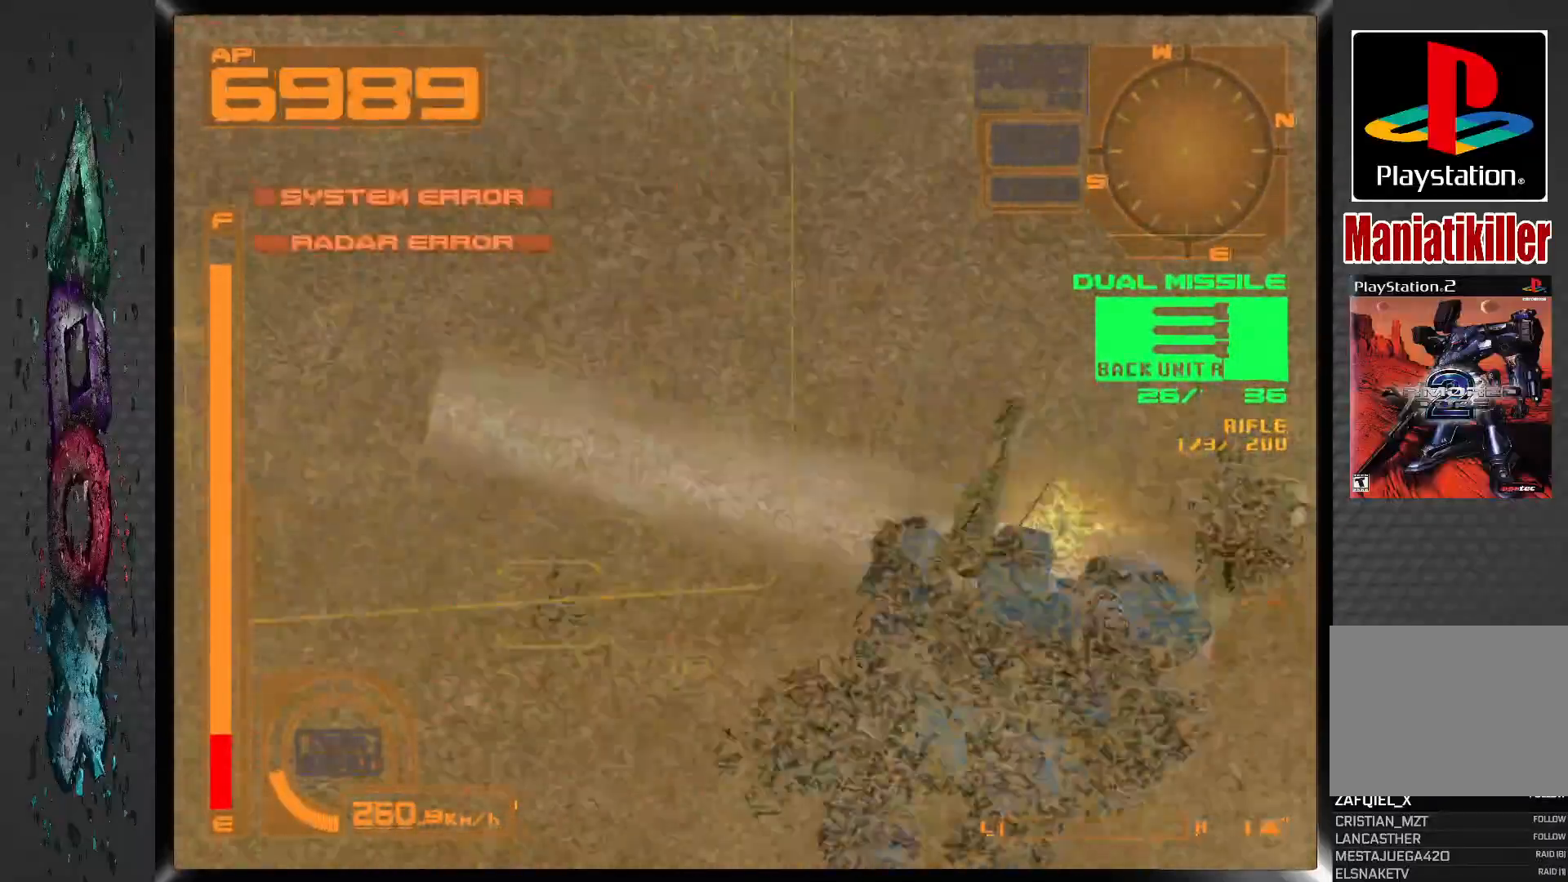
{"buttons": [], "left_stick": "center", "right_stick": "center", "events": [[50, "R1", "down"], [133, "CROSS", "down"], [267, "DPAD_LEFT", "down"], [433, "CROSS", "up"], [450, "DPAD_LEFT", "up"], [467, "R1", "up"]]}
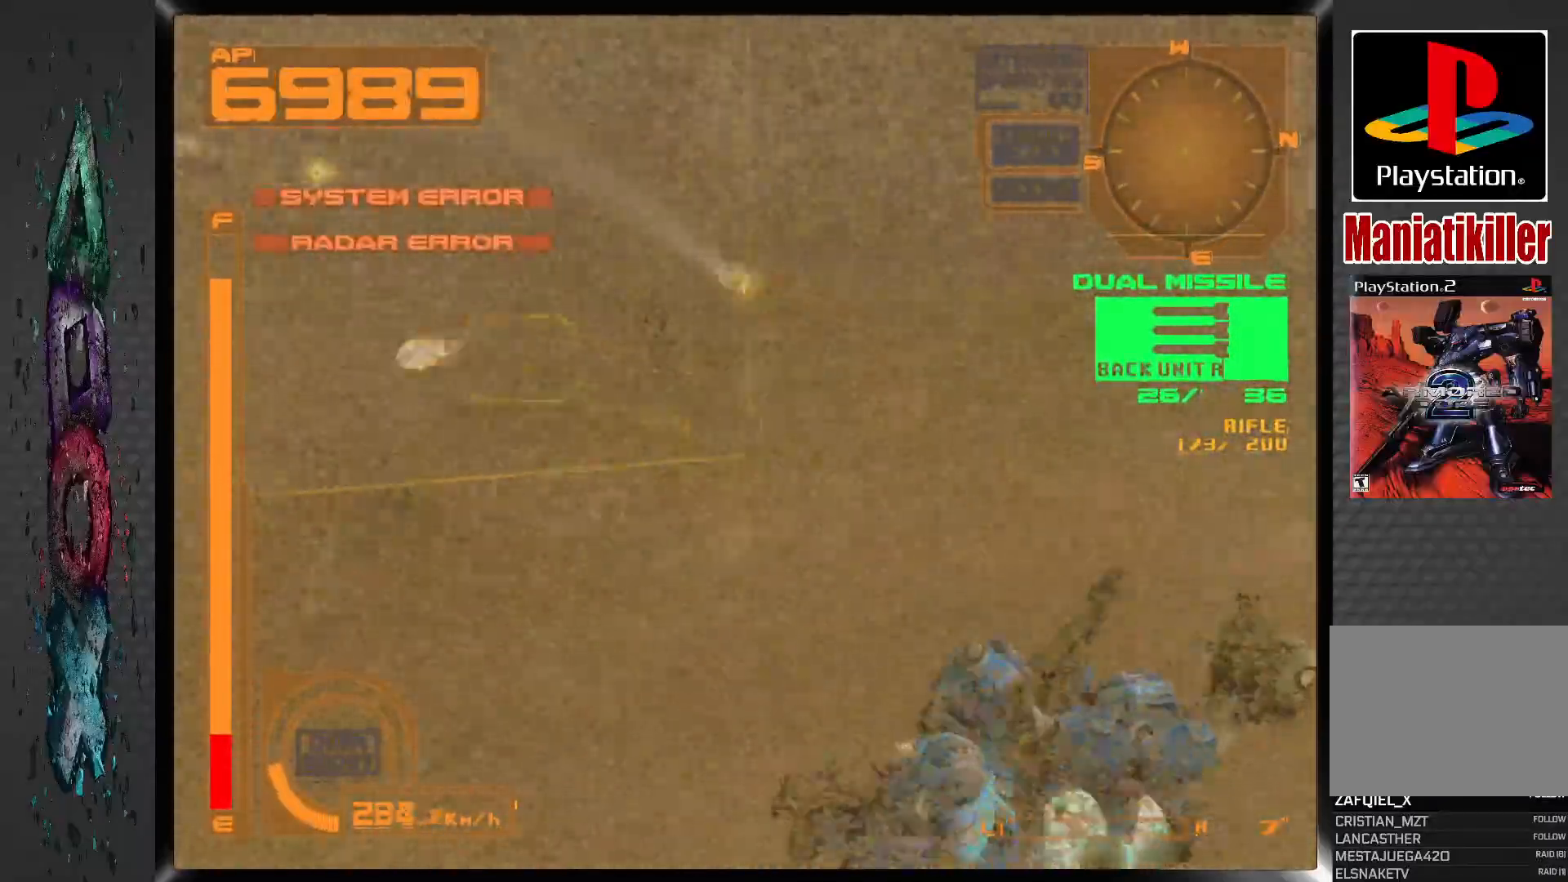
{"buttons": [], "left_stick": "center", "right_stick": "center", "events": []}
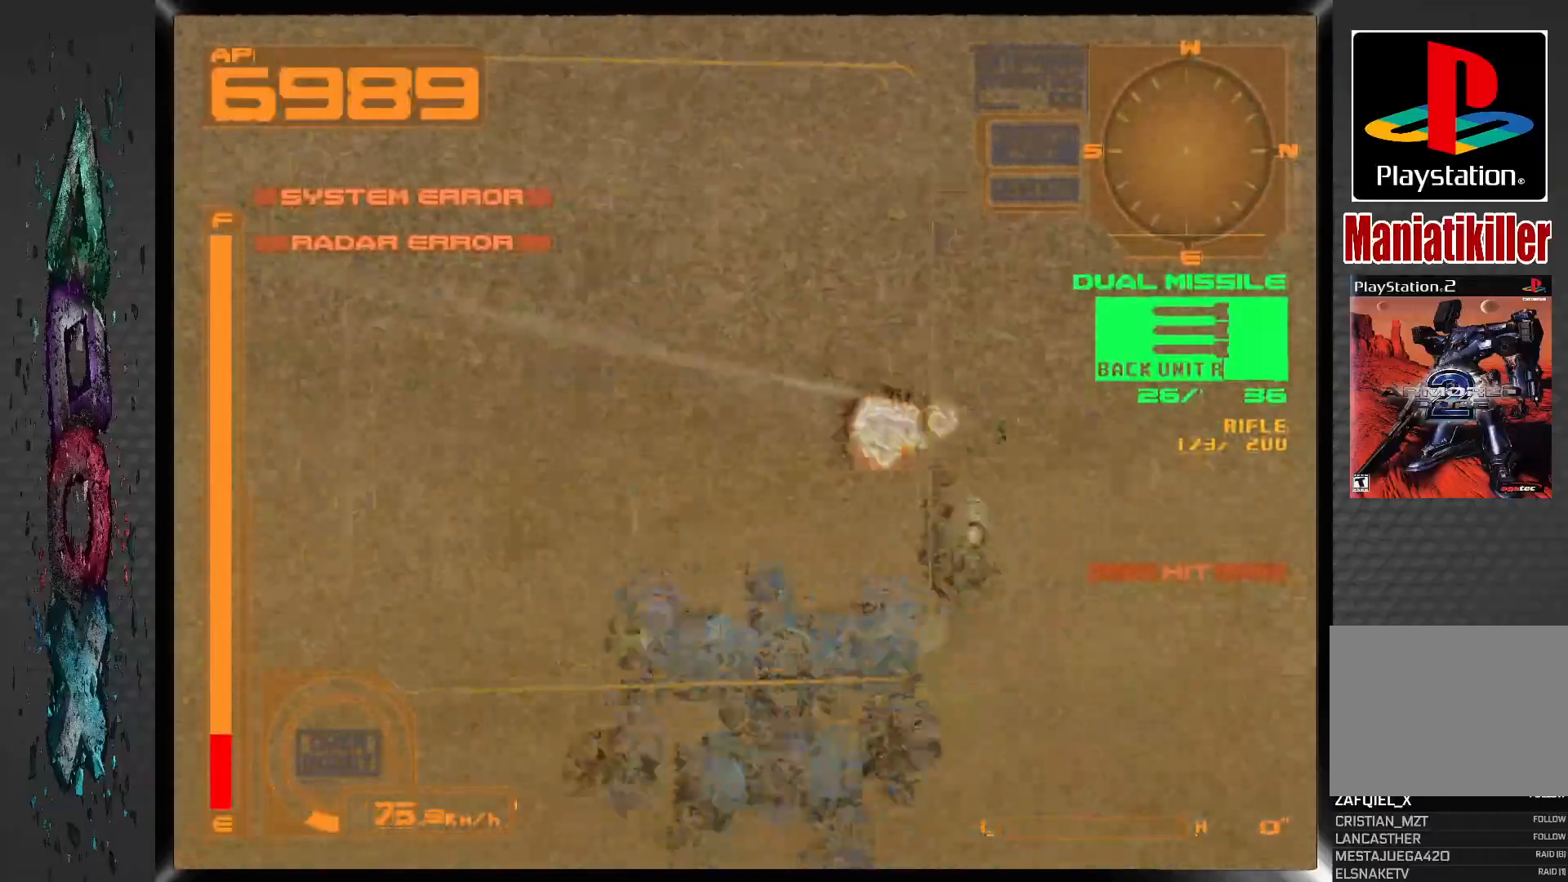
{"buttons": ["R1", "DPAD_RIGHT"], "left_stick": "center", "right_stick": "center", "events": [[150, "R1", "down"], [367, "DPAD_RIGHT", "down"]]}
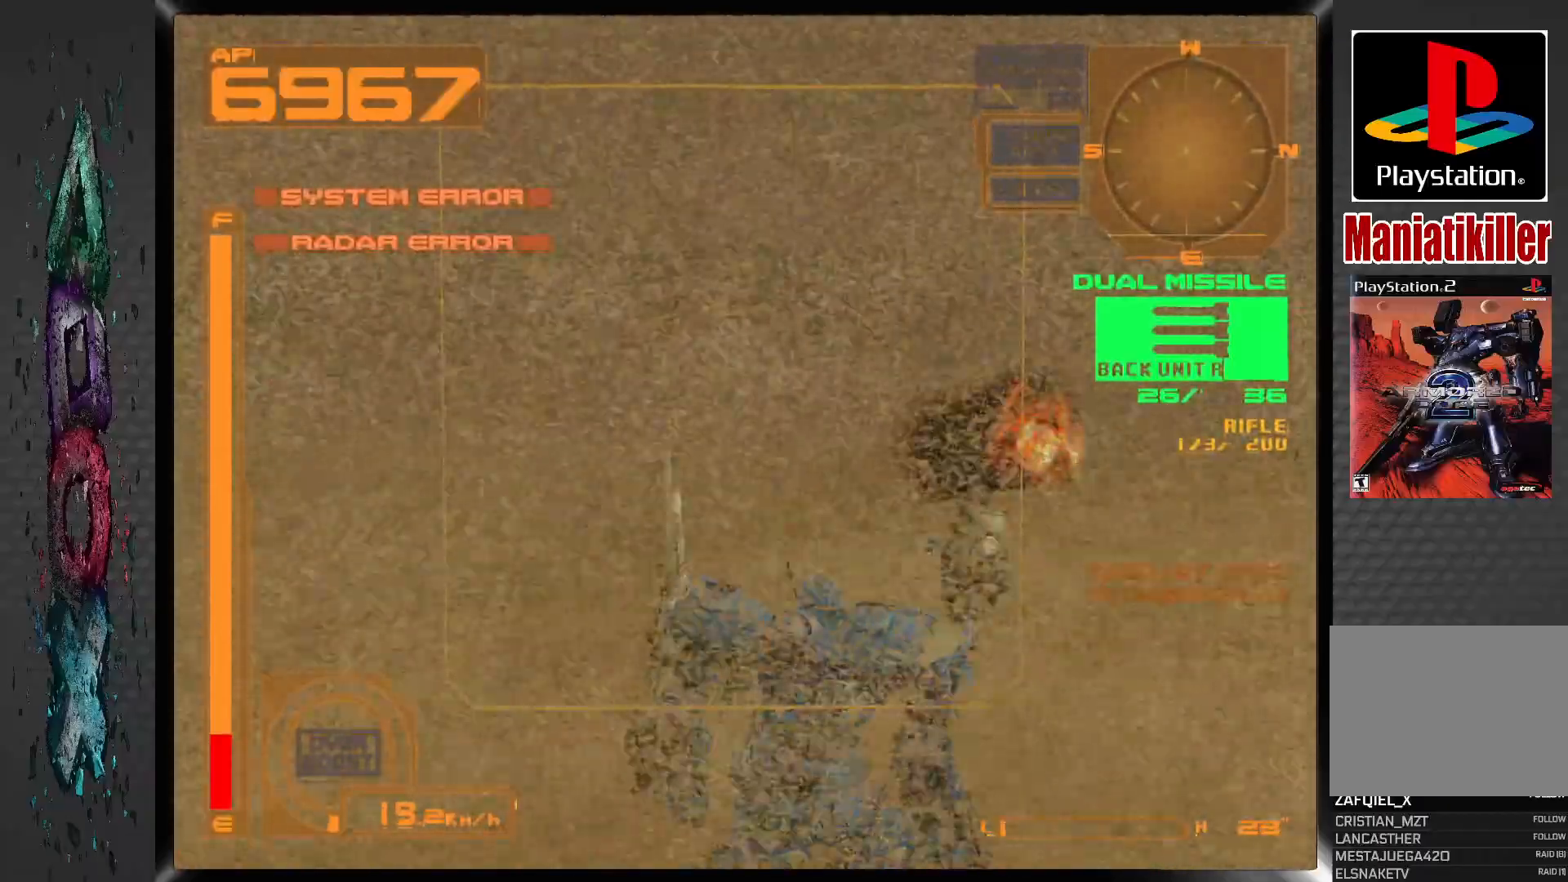
{"buttons": ["R1"], "left_stick": "center", "right_stick": "center", "events": [[100, "DPAD_RIGHT", "up"]]}
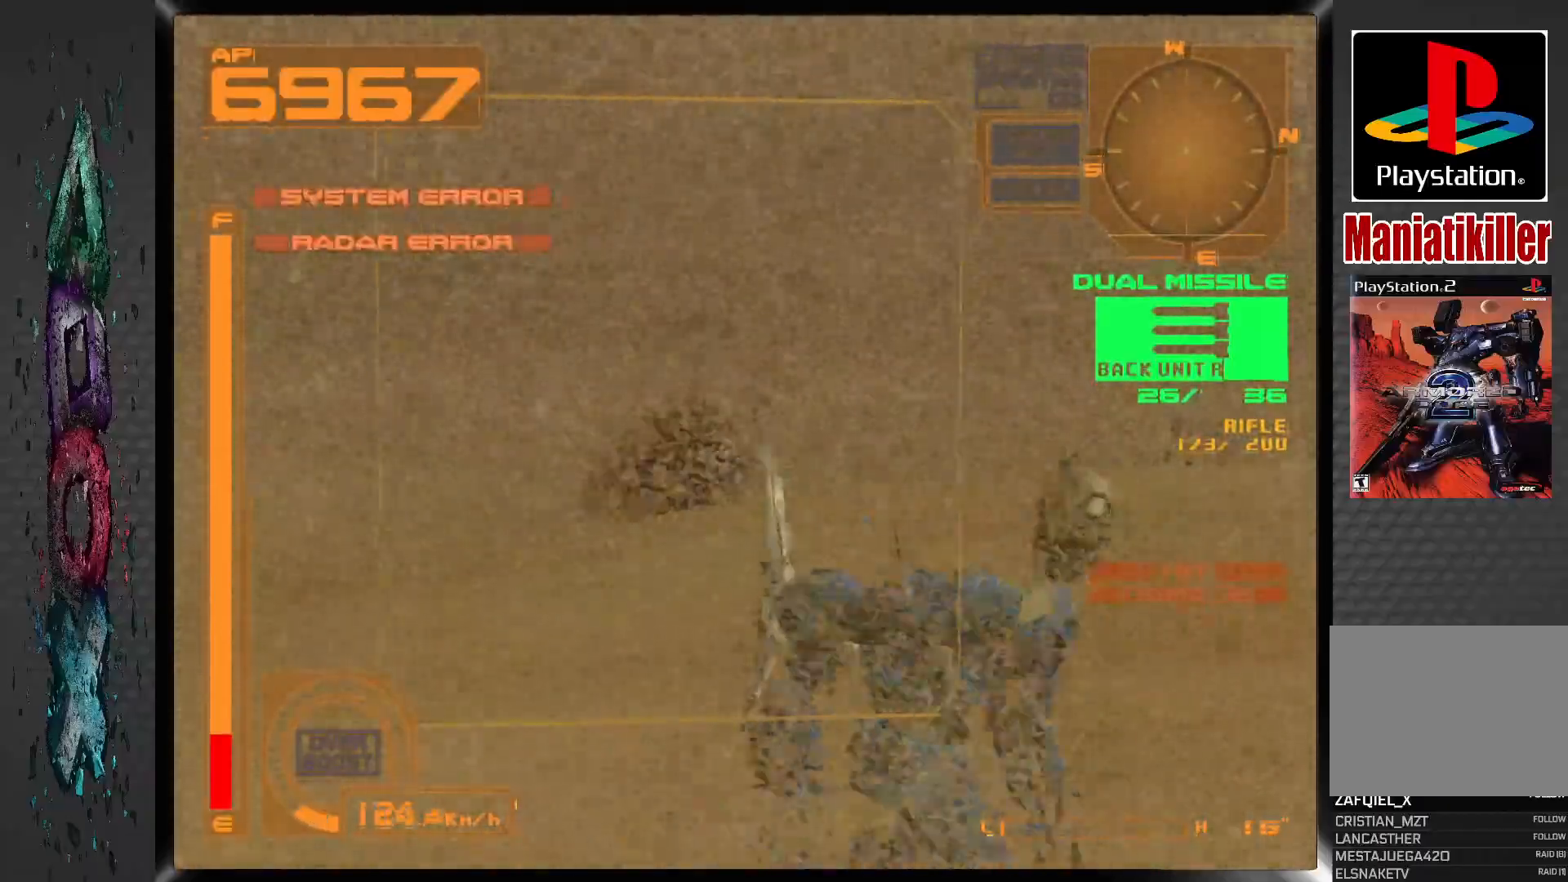
{"buttons": ["R1"], "left_stick": "center", "right_stick": "center", "events": [[133, "DPAD_LEFT", "down"], [300, "DPAD_LEFT", "up"]]}
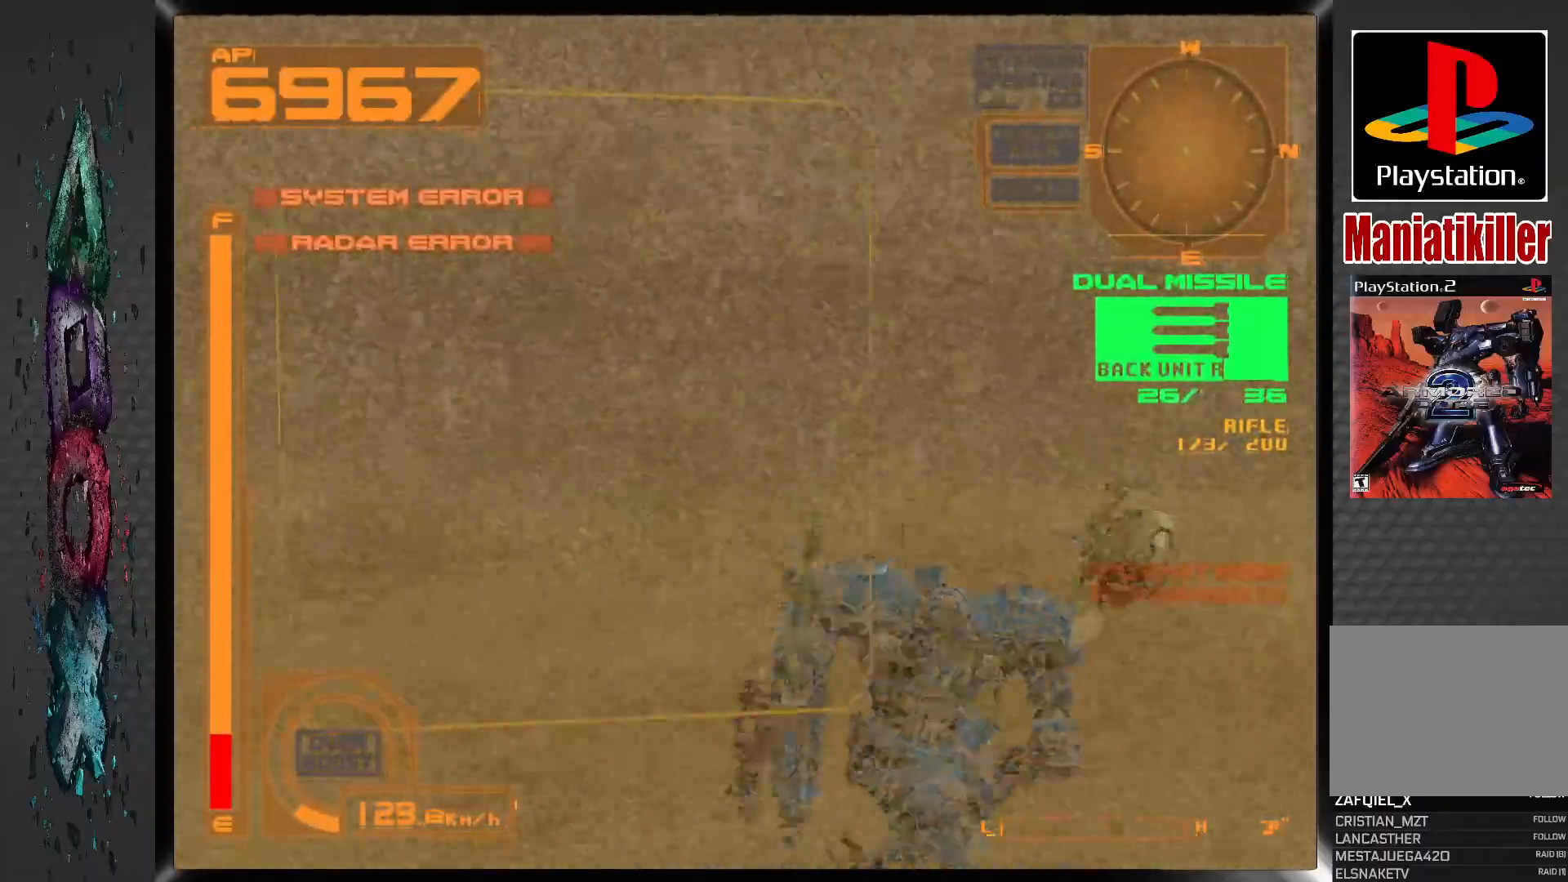
{"buttons": ["DPAD_RIGHT"], "left_stick": "center", "right_stick": "center", "events": [[67, "DPAD_RIGHT", "down"], [233, "R1", "up"]]}
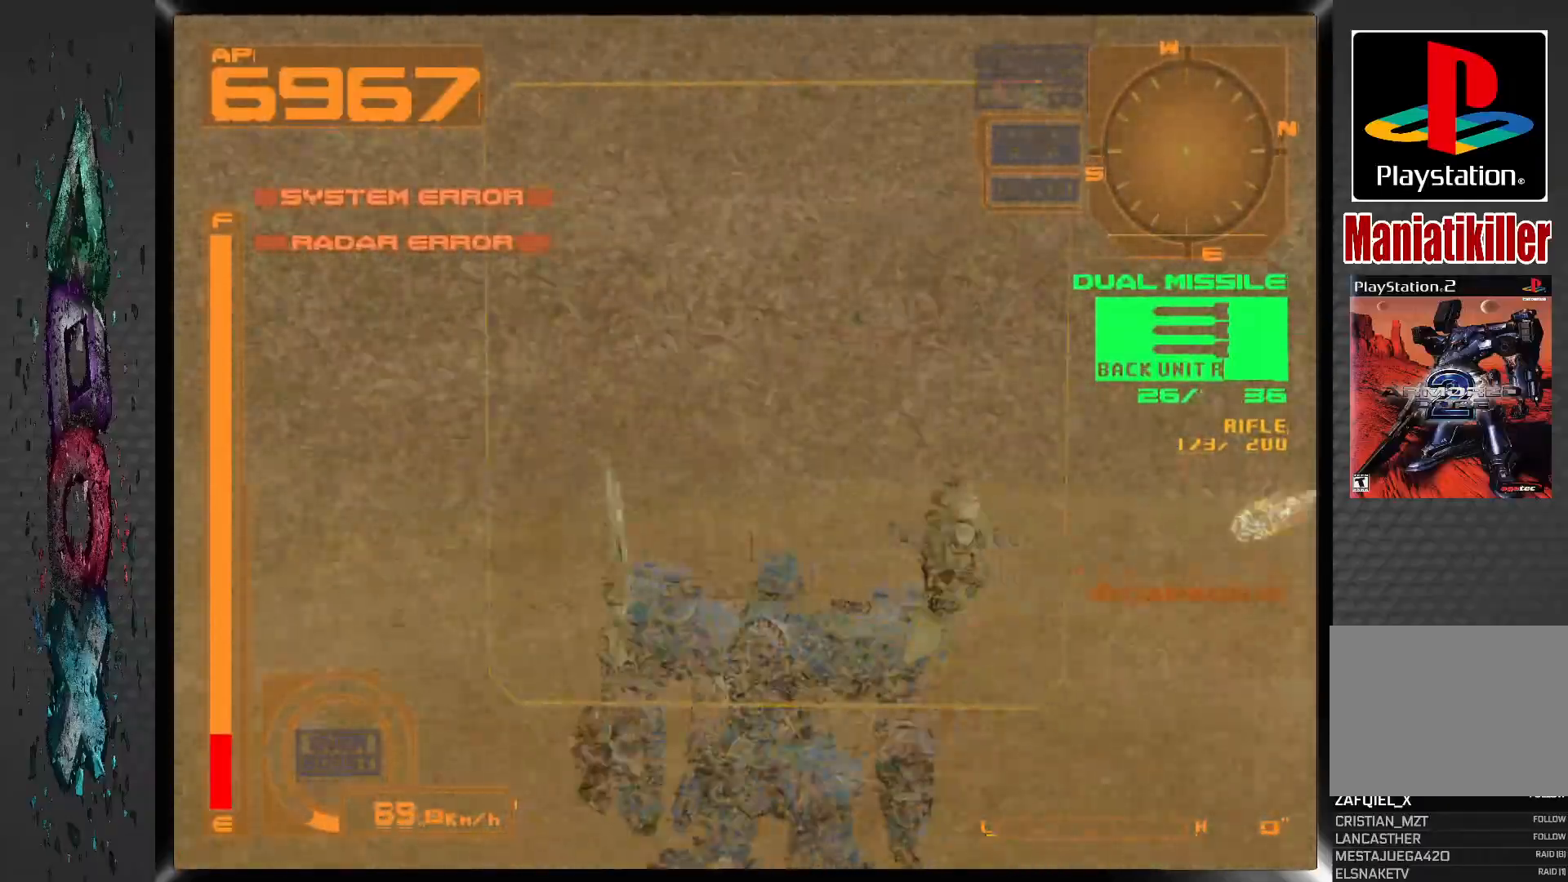
{"buttons": ["DPAD_RIGHT"], "left_stick": "center", "right_stick": "center", "events": []}
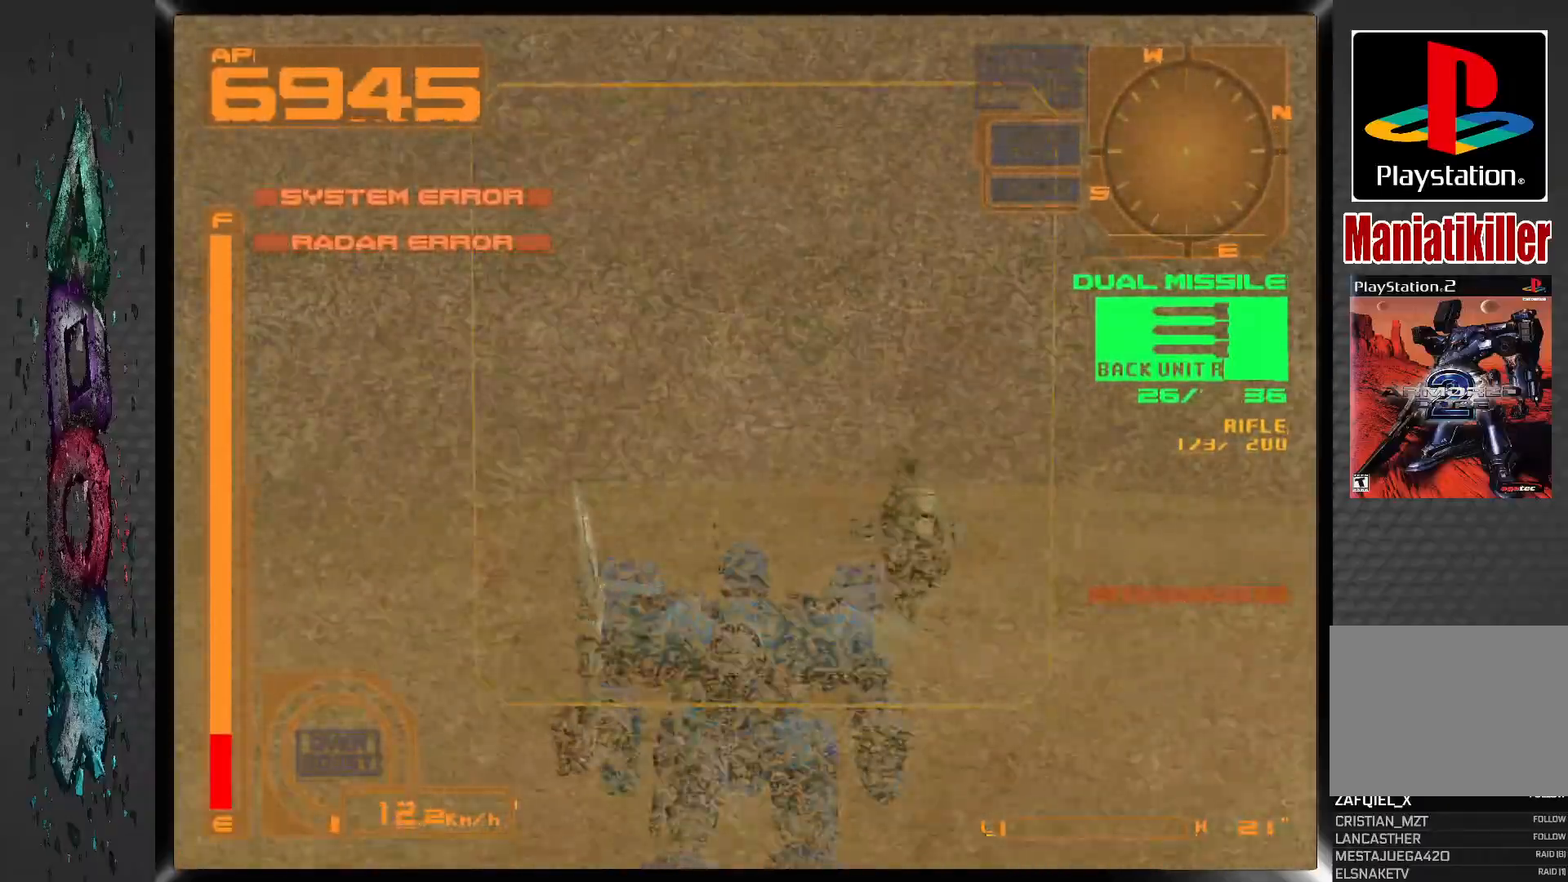
{"buttons": ["L1", "DPAD_RIGHT"], "left_stick": "center", "right_stick": "center", "events": [[333, "L1", "down"]]}
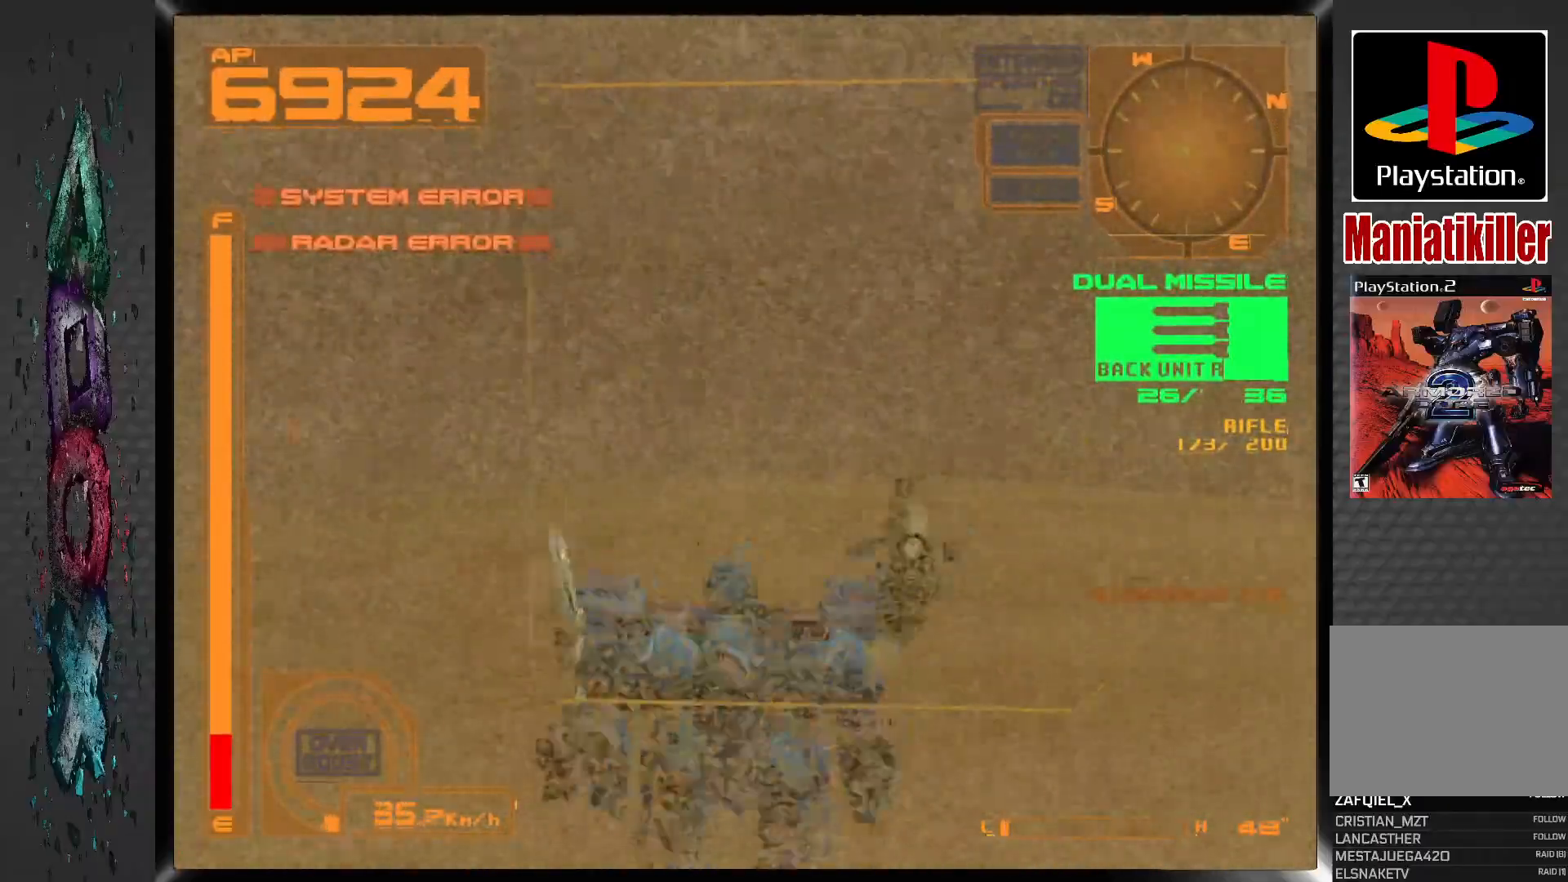
{"buttons": ["CROSS", "L1", "DPAD_RIGHT"], "left_stick": "center", "right_stick": "center", "events": [[50, "CROSS", "down"]]}
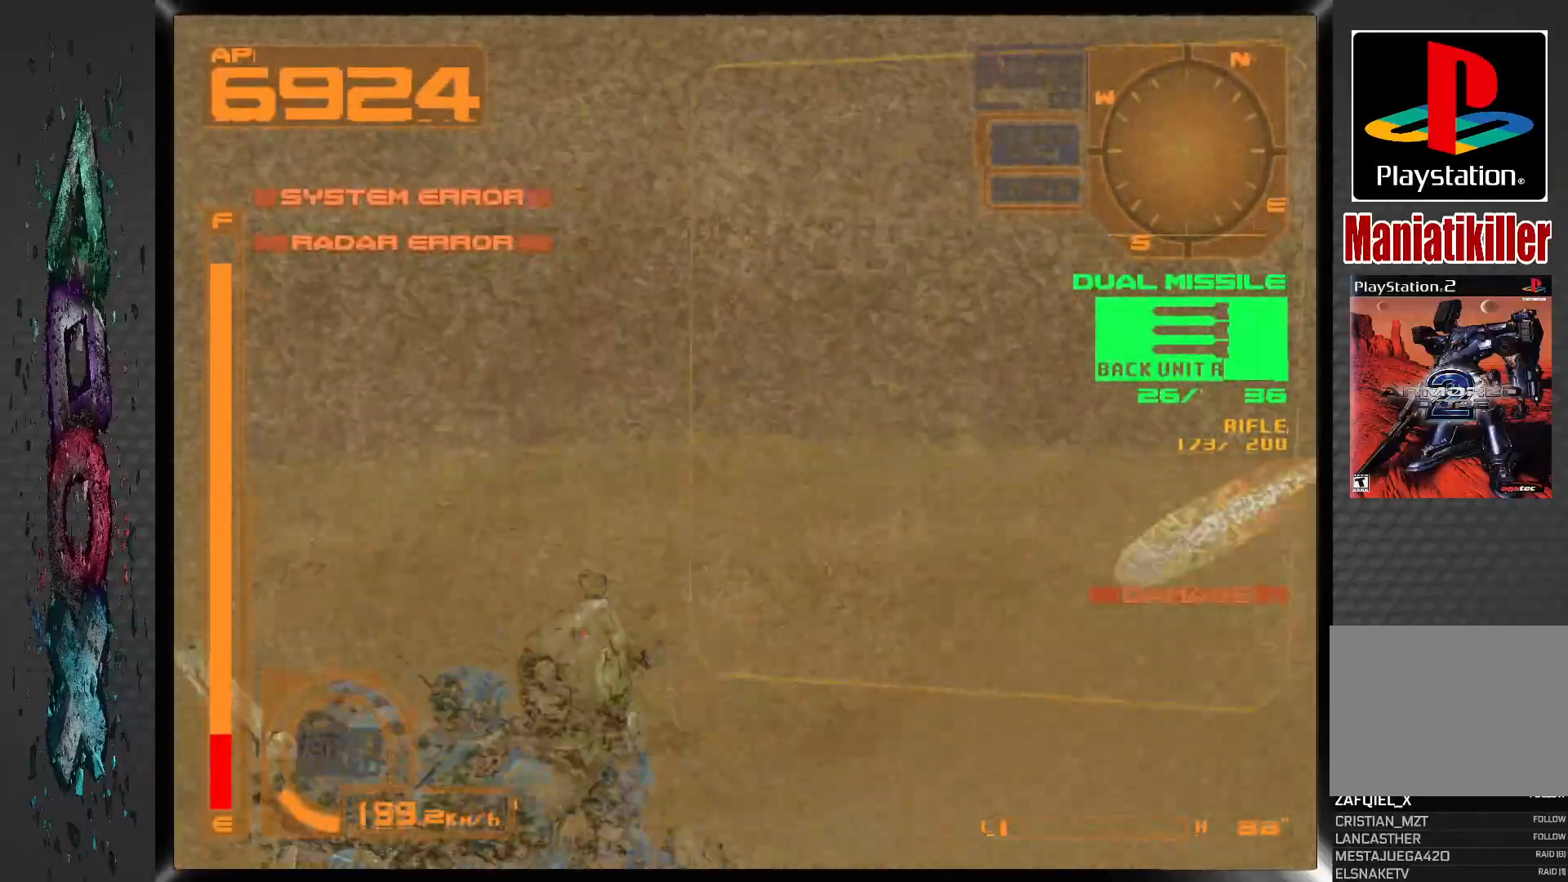
{"buttons": ["CROSS", "L1", "DPAD_RIGHT"], "left_stick": "center", "right_stick": "center", "events": []}